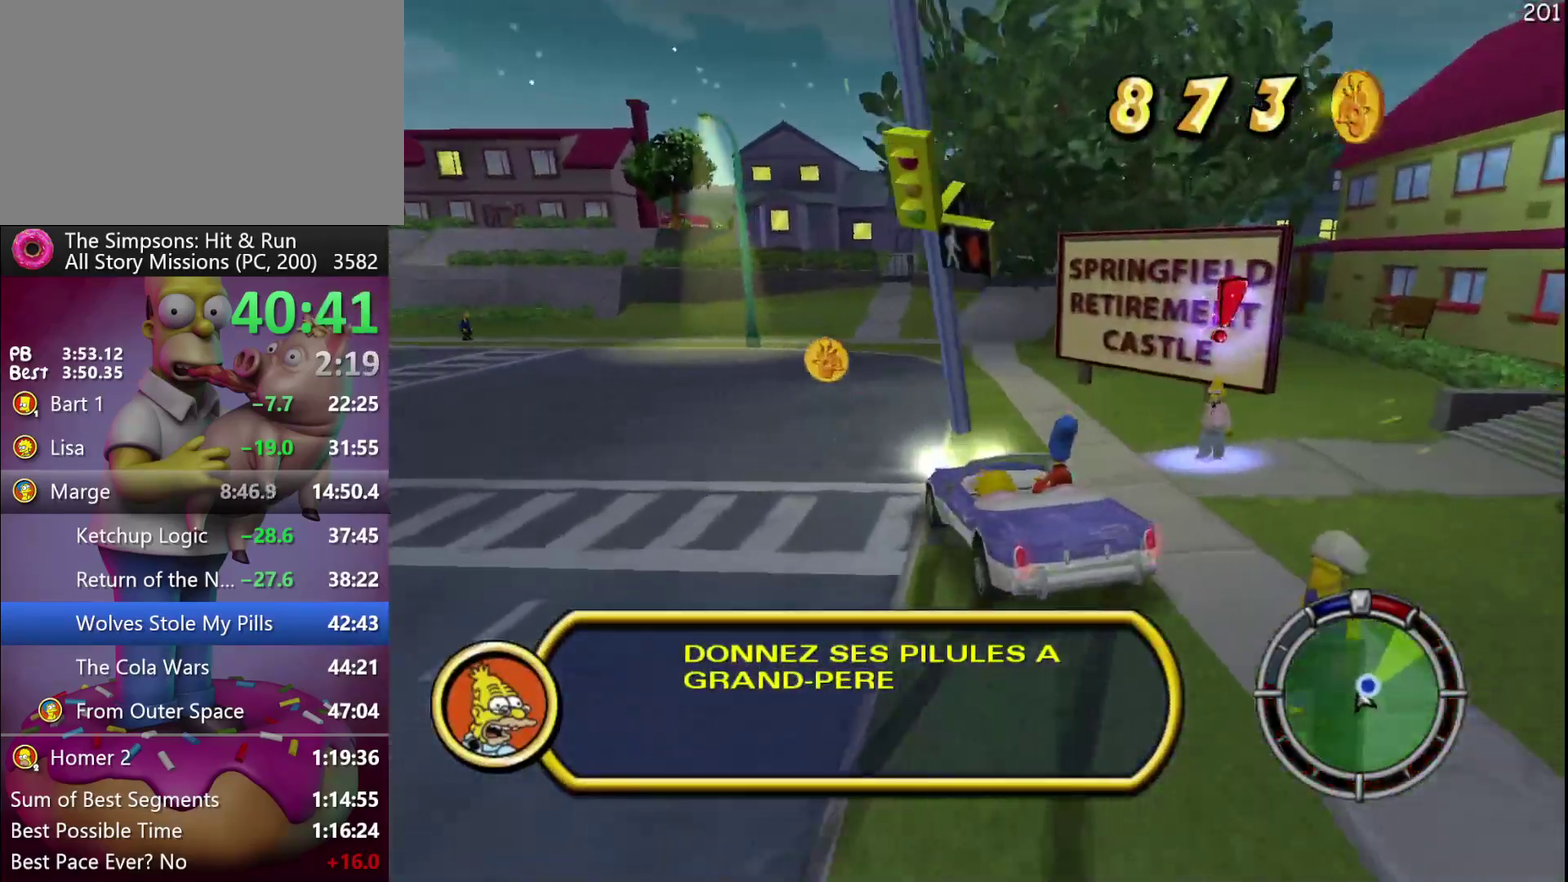
Gameplay with a controller (Xbox layout); each line is a JSON object with the inputs held at the frame after it. "events" lists button and stick changes between this image and that frame as [ms after this image, input, new state], when the widget could be followed in between. Not read: B DPAD_DOWN DPAD_LEFT DPAD_RIGHT L3 R3.
{"buttons": ["Y", "L2"], "events": [[100, "L2", "up"], [117, "Y", "down"], [150, "L2", "down"]]}
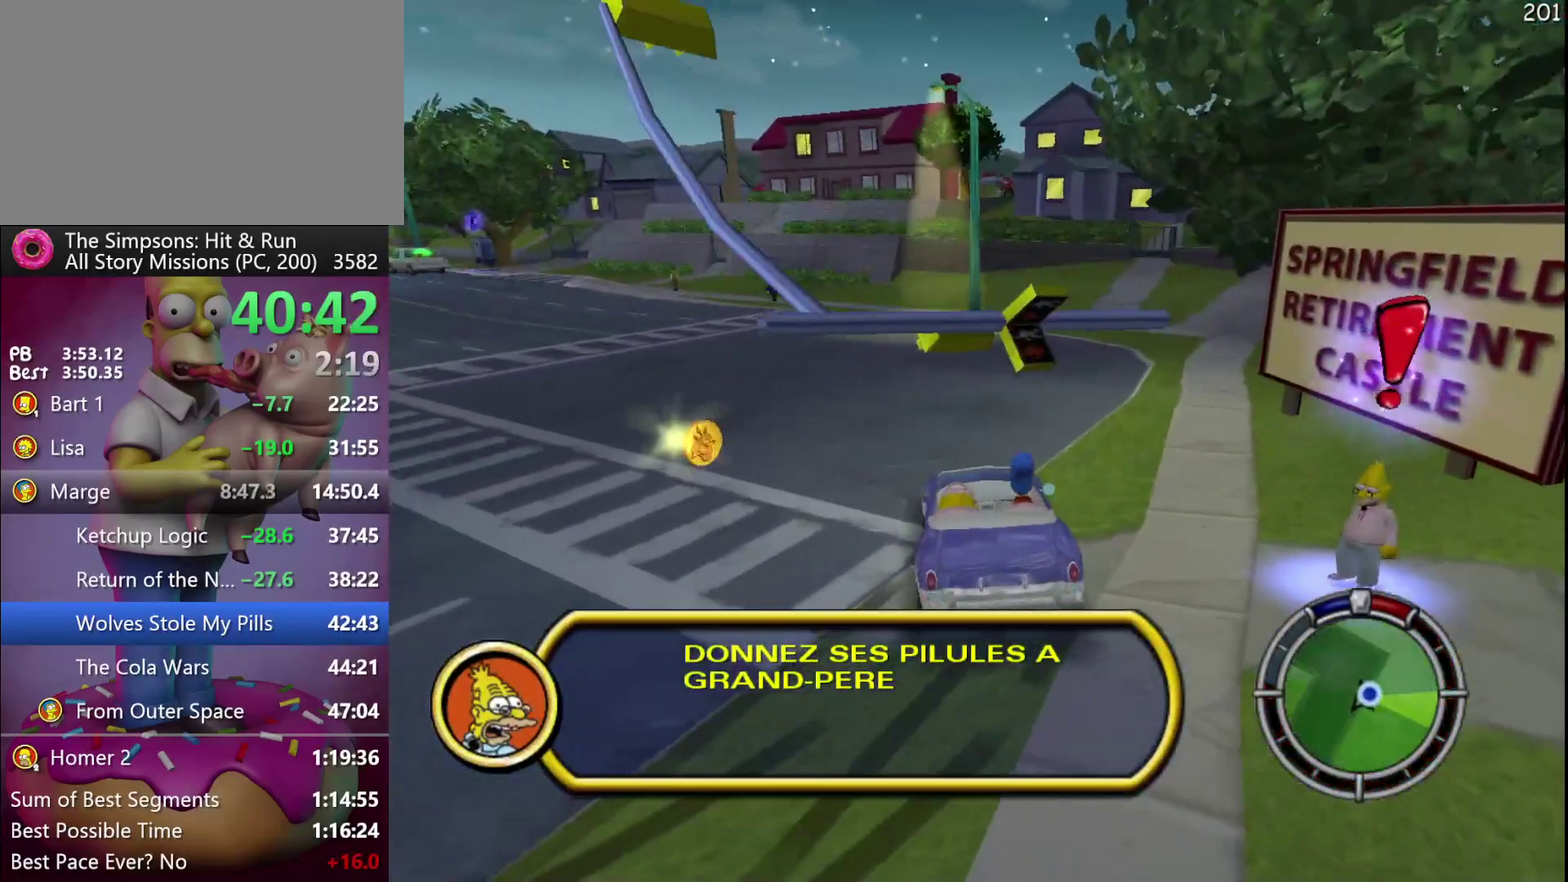
{"buttons": ["R2"], "events": [[67, "L2", "up"], [83, "Y", "up"], [367, "R2", "down"]]}
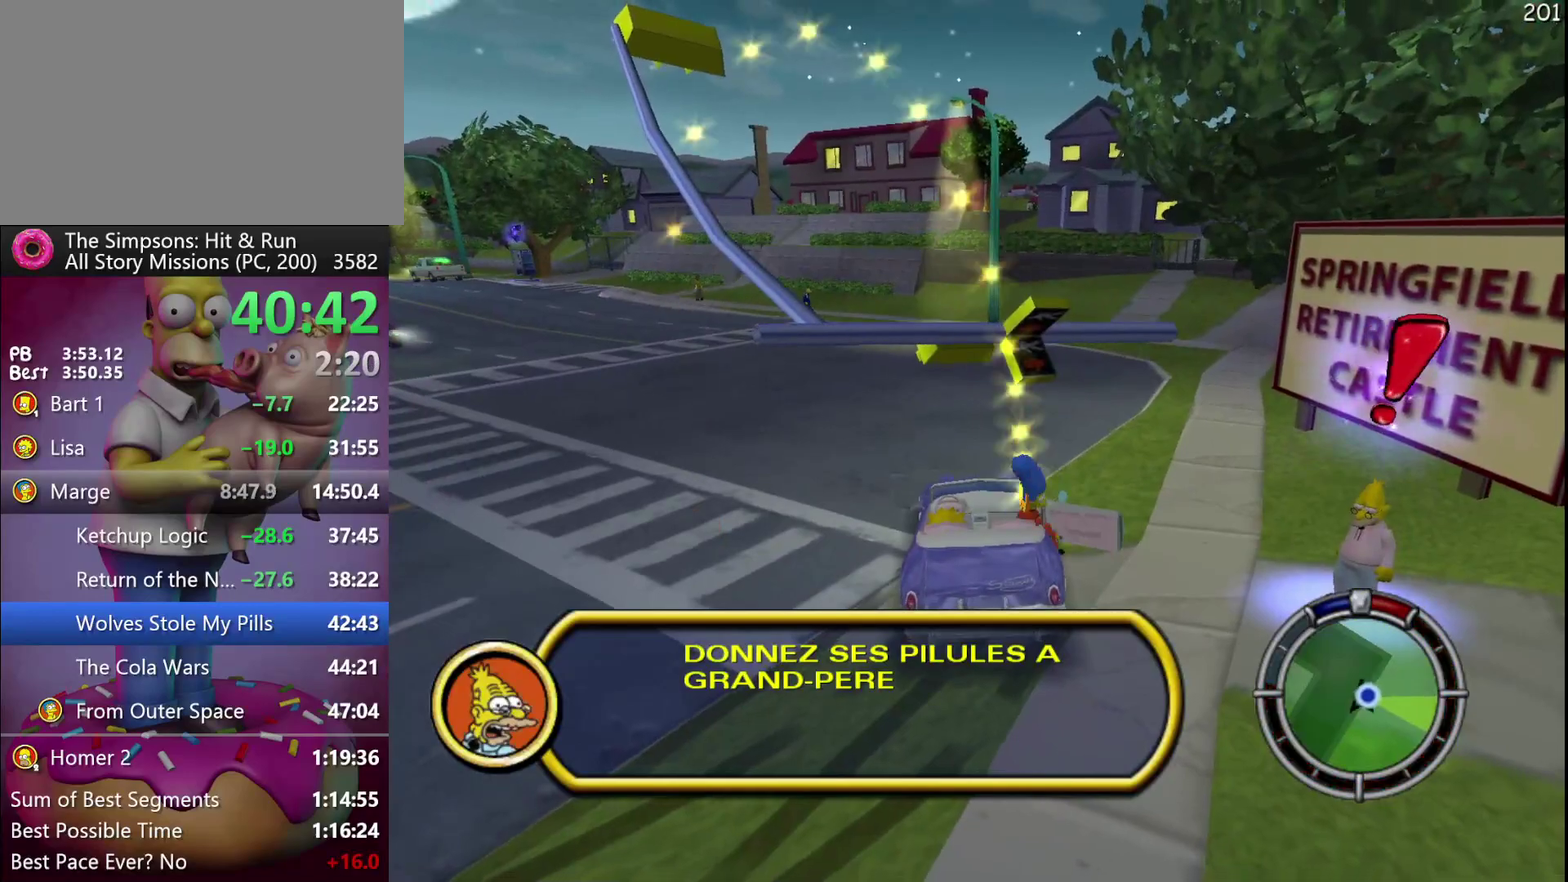
{"buttons": ["R2"], "events": []}
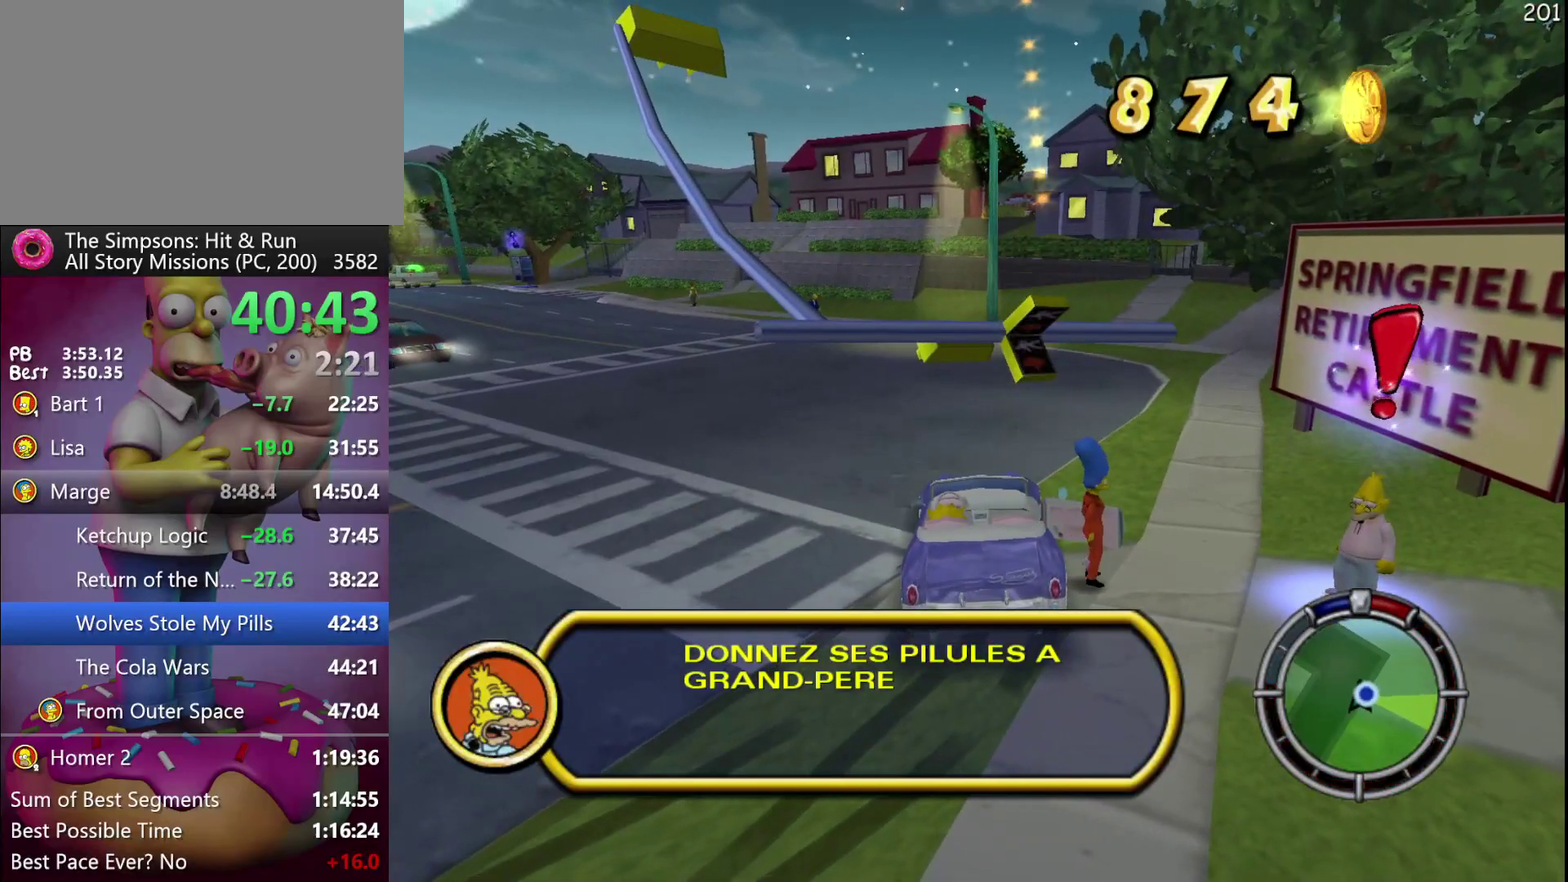
{"buttons": ["Y"], "events": [[367, "Y", "down"], [383, "R2", "up"]]}
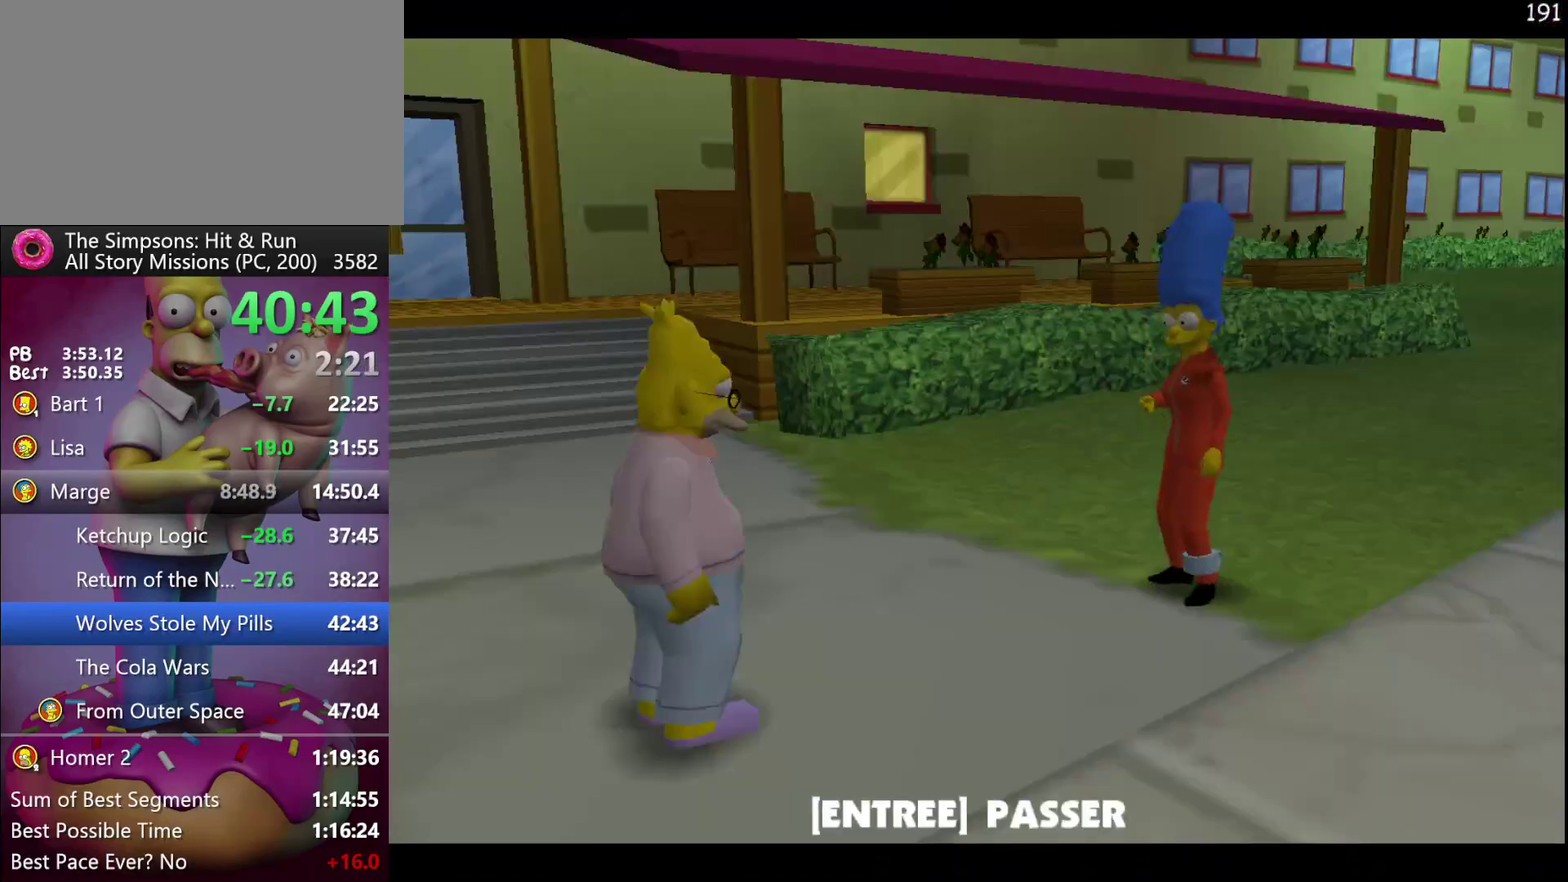
{"buttons": [], "events": [[17, "Y", "up"]]}
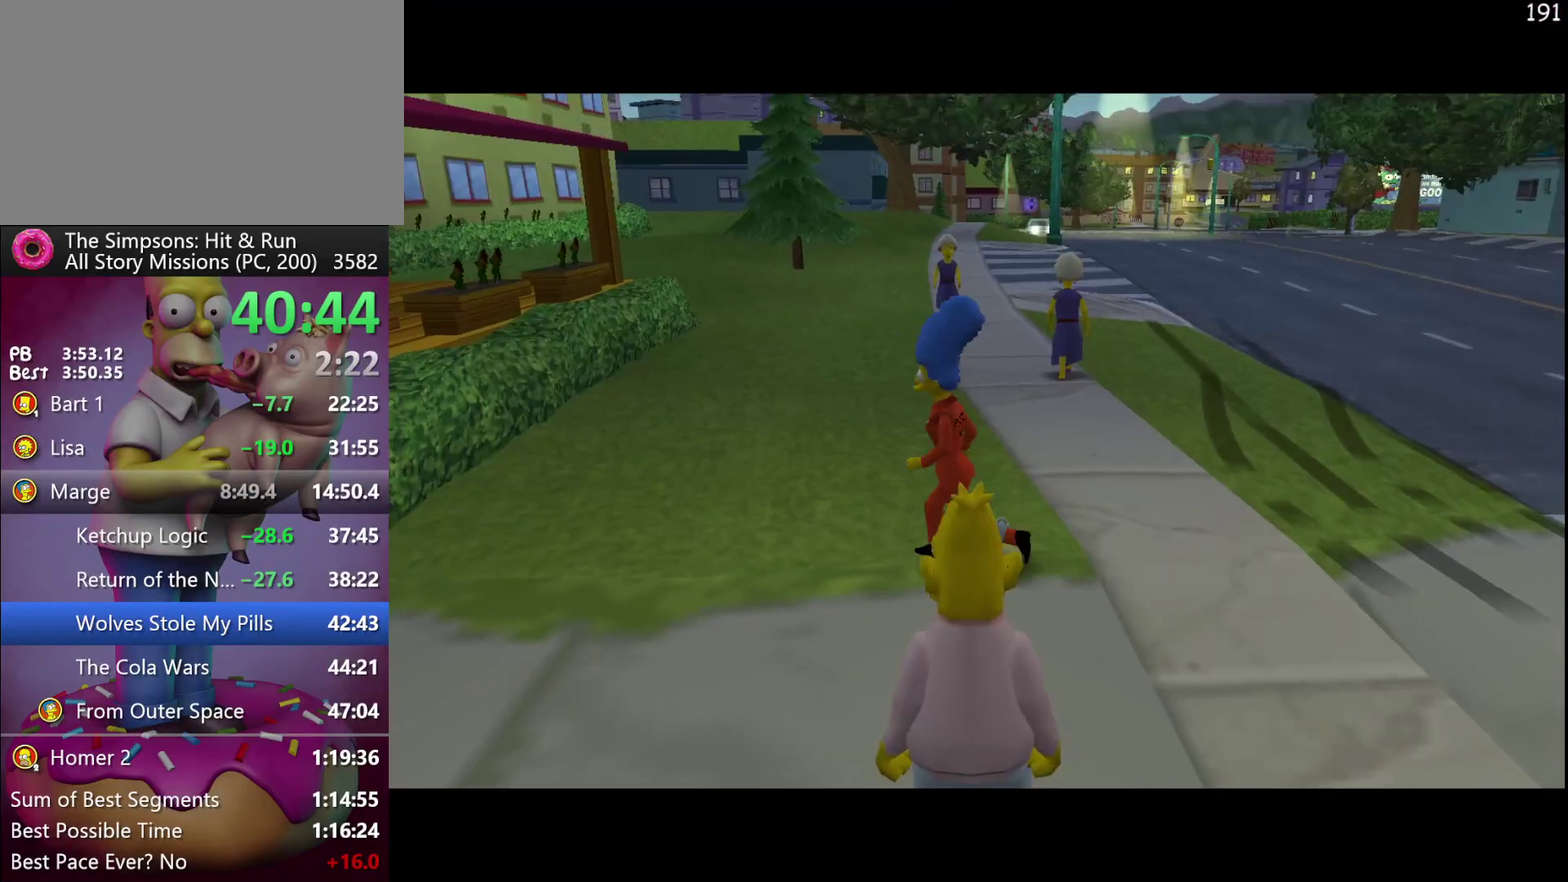
{"buttons": ["DPAD_UP"], "events": [[350, "DPAD_UP", "down"]]}
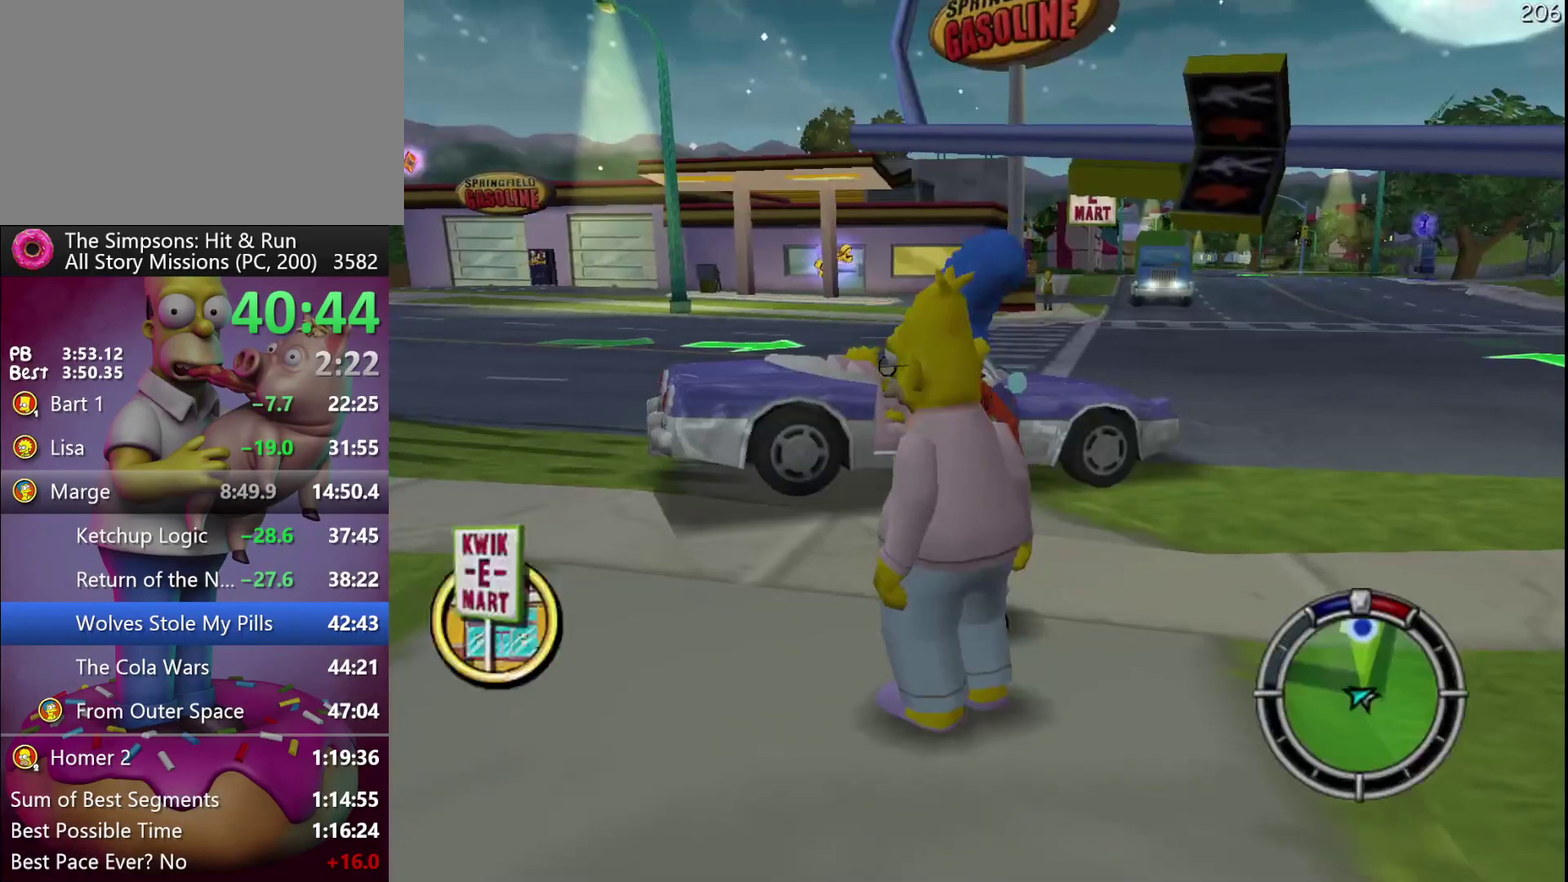
{"buttons": ["R2", "DPAD_UP"], "events": [[33, "R2", "down"], [67, "A", "down"], [233, "A", "up"]]}
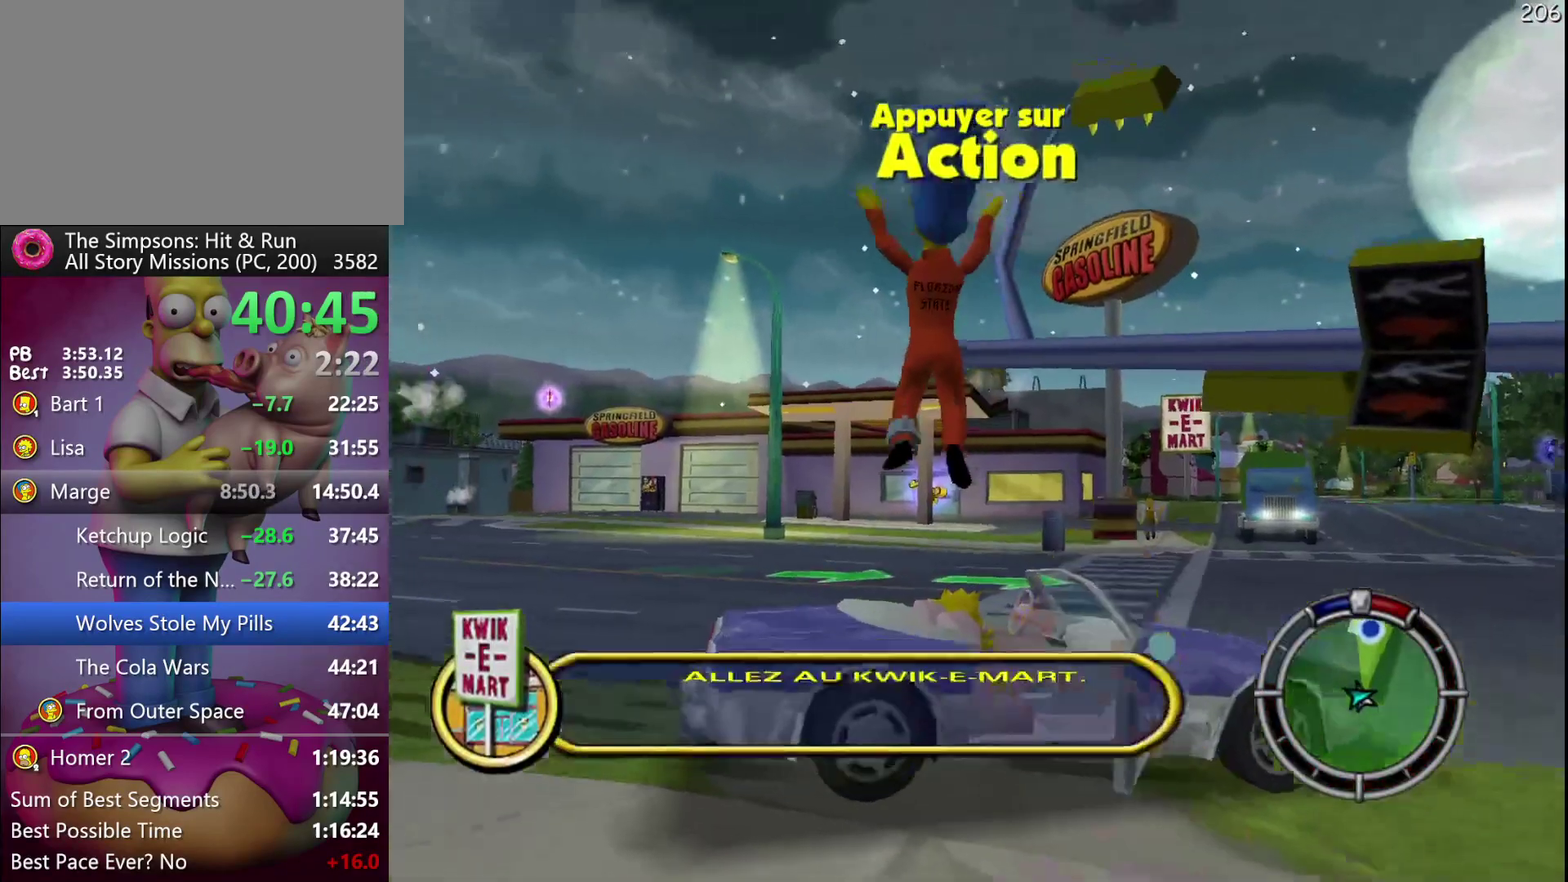
{"buttons": ["R2"], "events": [[267, "Y", "down"], [367, "DPAD_UP", "up"], [400, "Y", "up"]]}
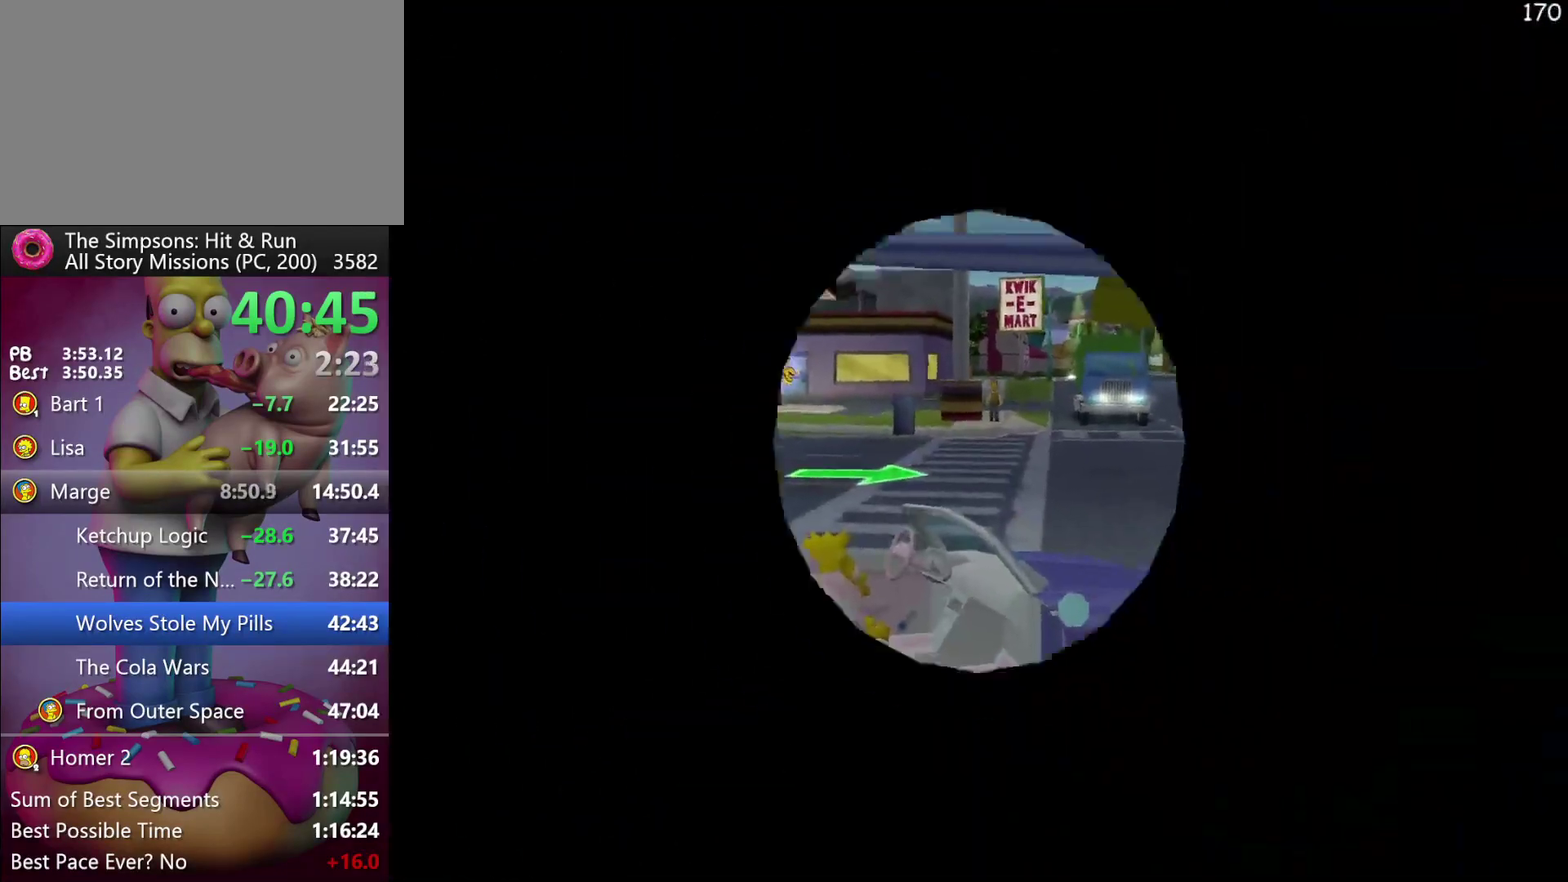
{"buttons": ["R2"], "events": [[167, "X", "down"], [283, "X", "up"]]}
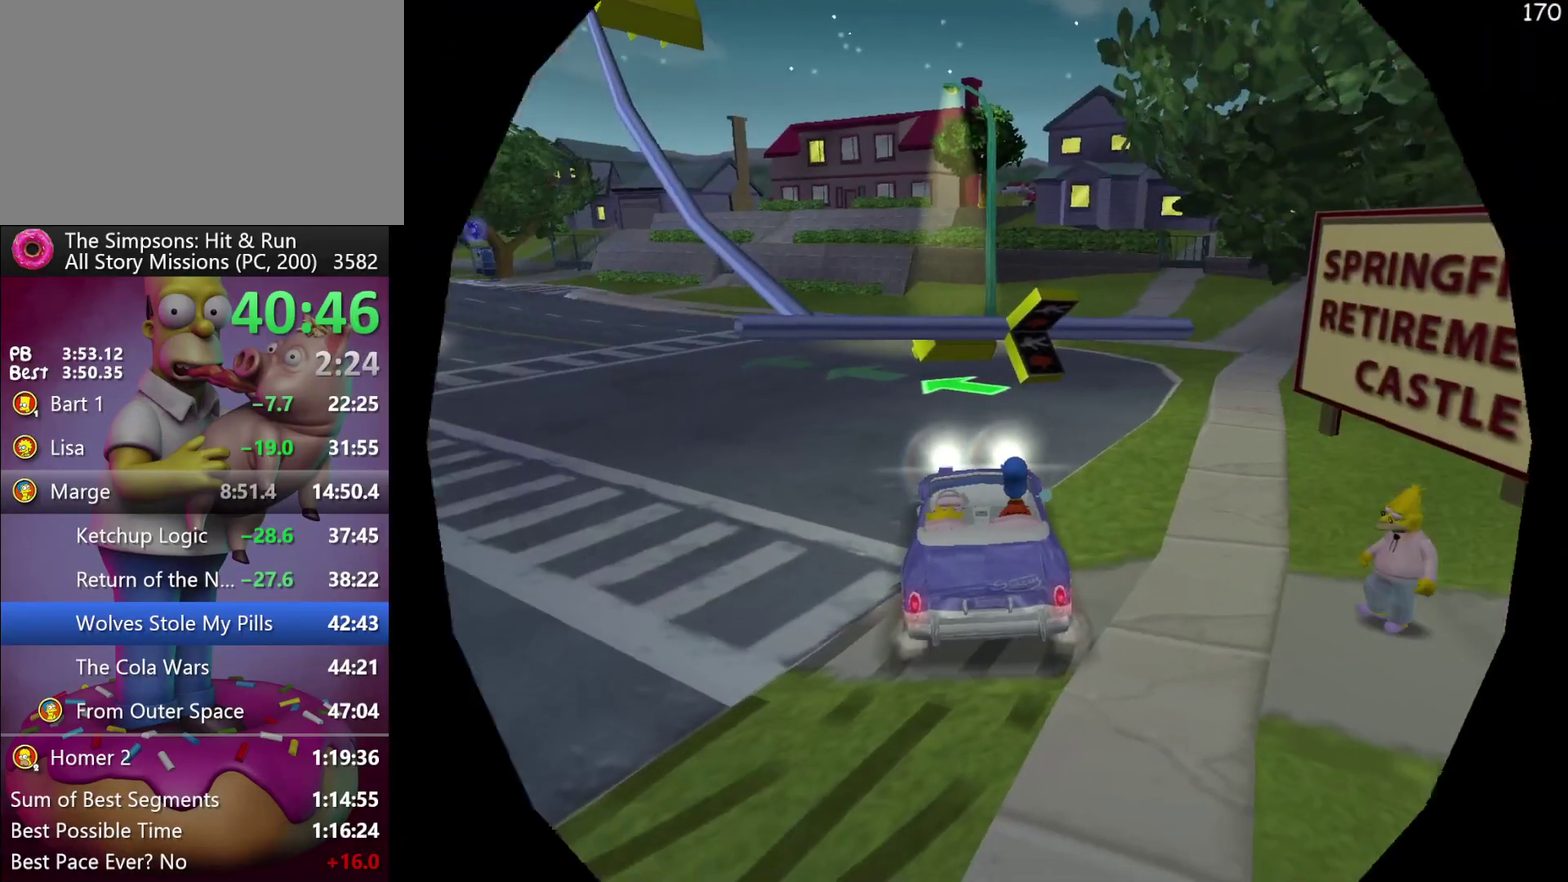
{"buttons": ["R2"], "events": []}
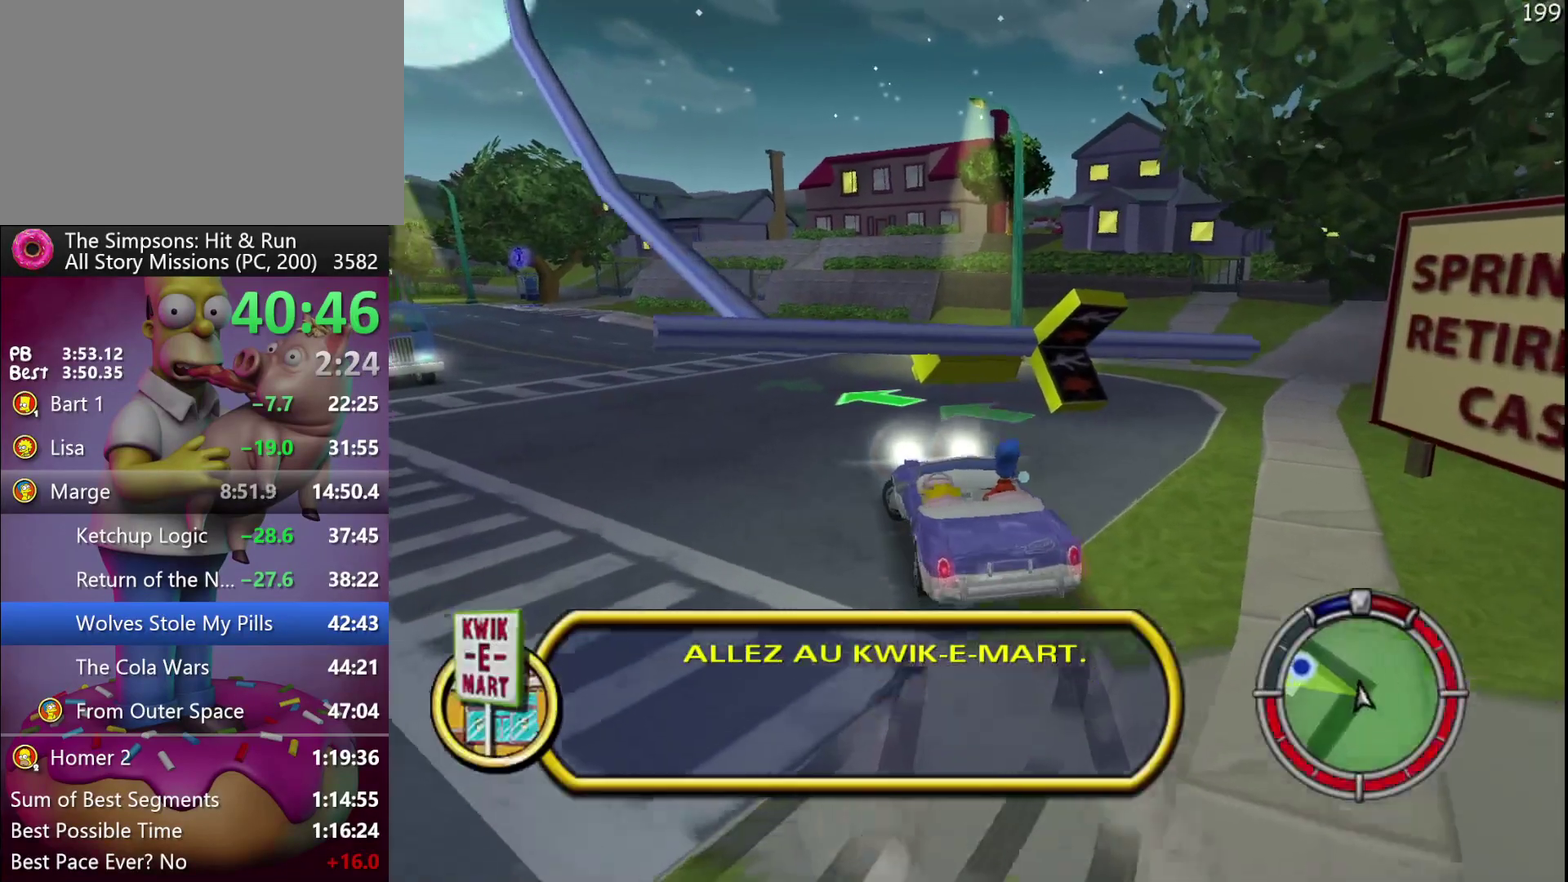
{"buttons": ["R2"], "events": [[33, "A", "down"], [267, "A", "up"]]}
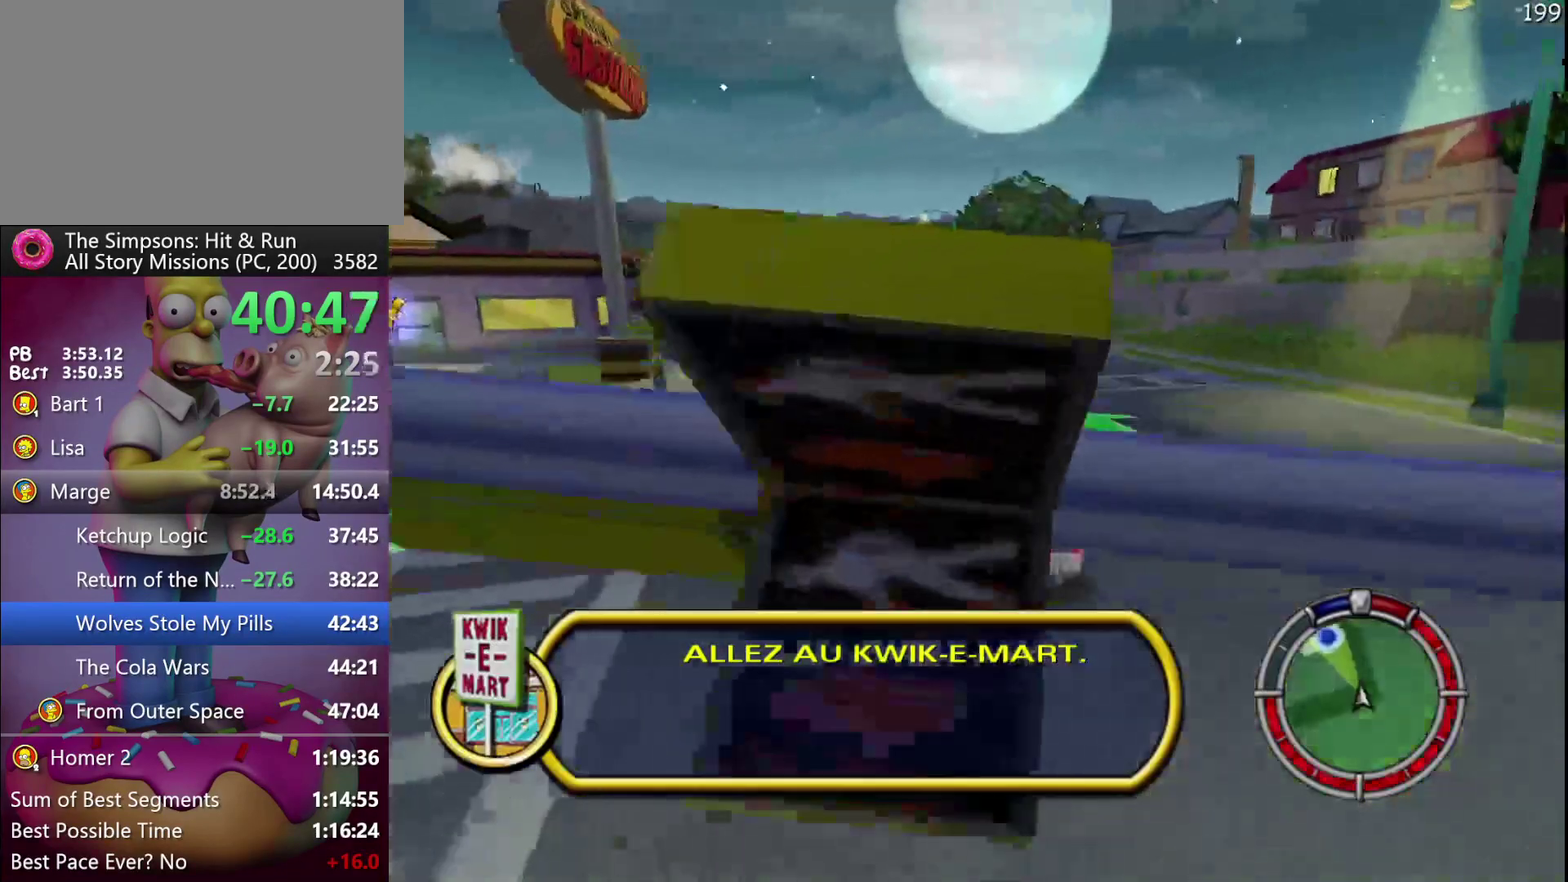
{"buttons": ["R2"], "events": []}
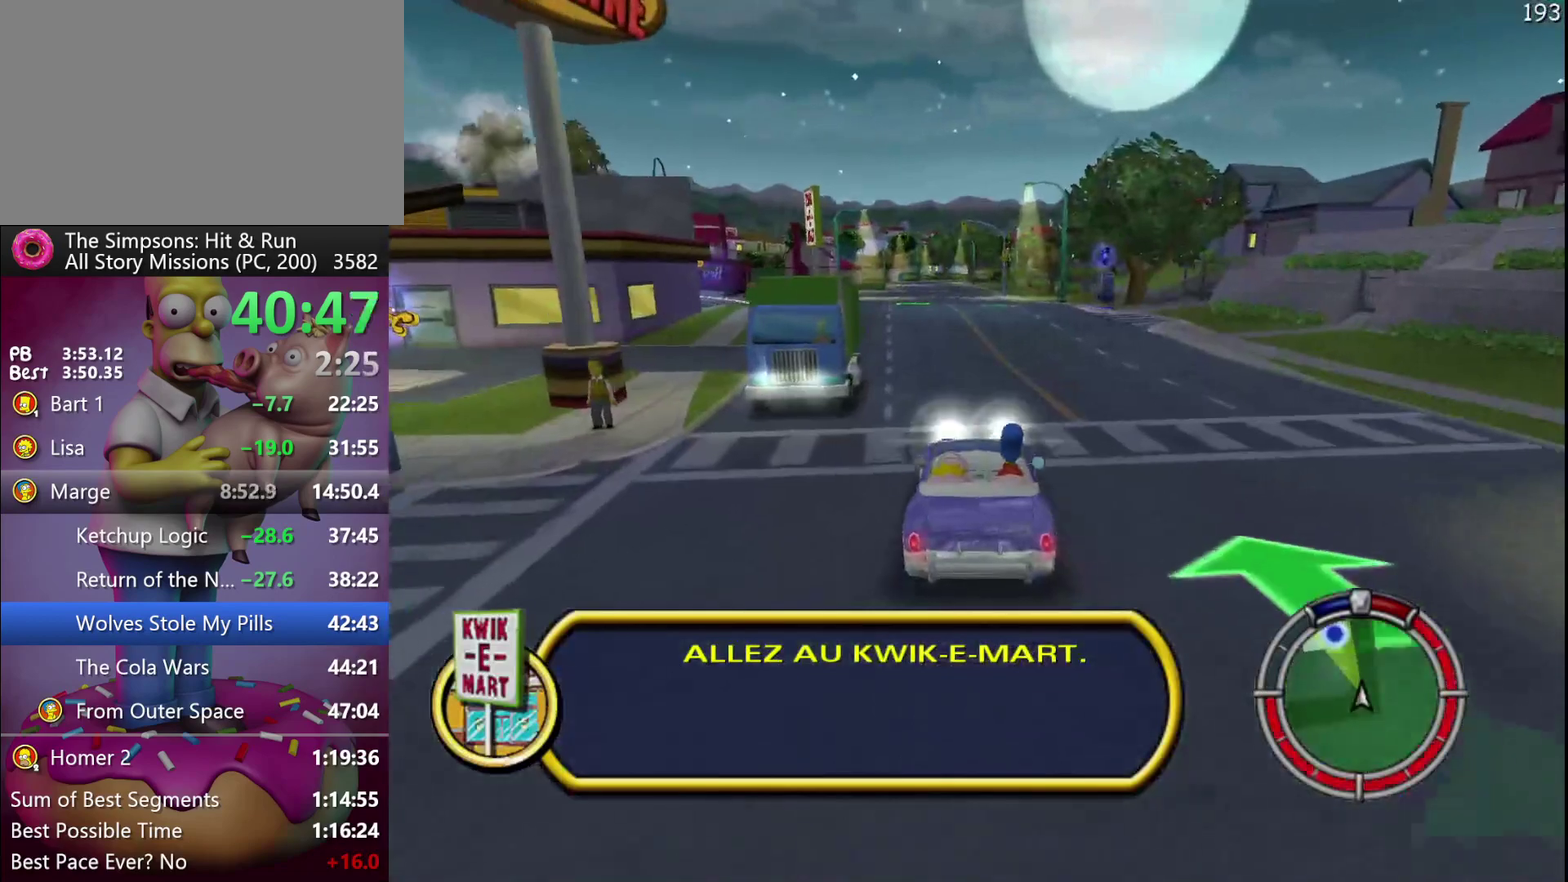
{"buttons": ["R2"], "events": []}
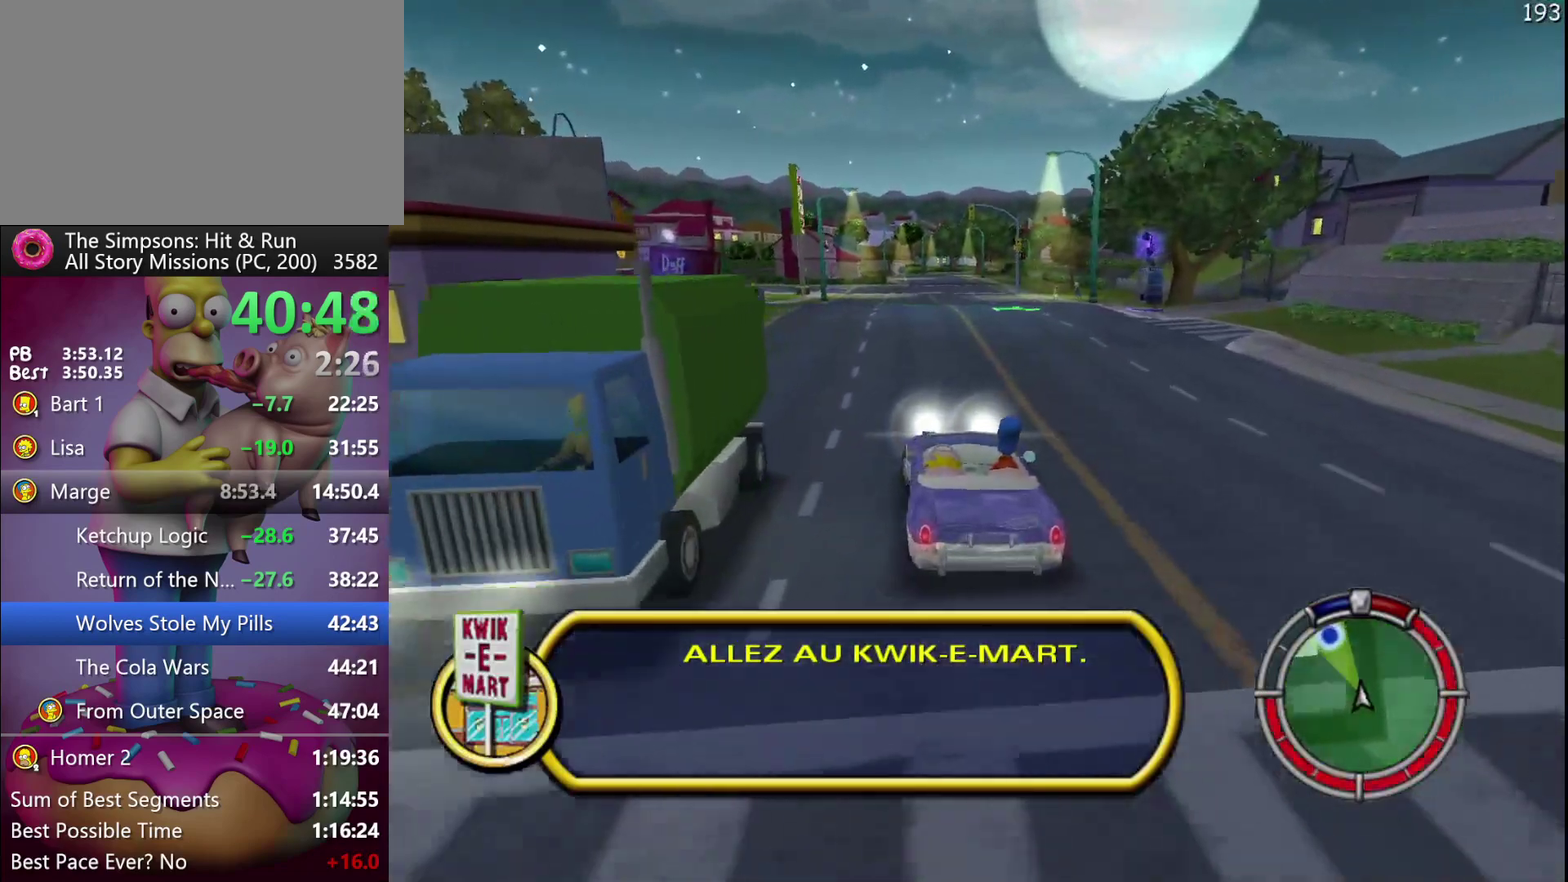
{"buttons": ["R2"], "events": []}
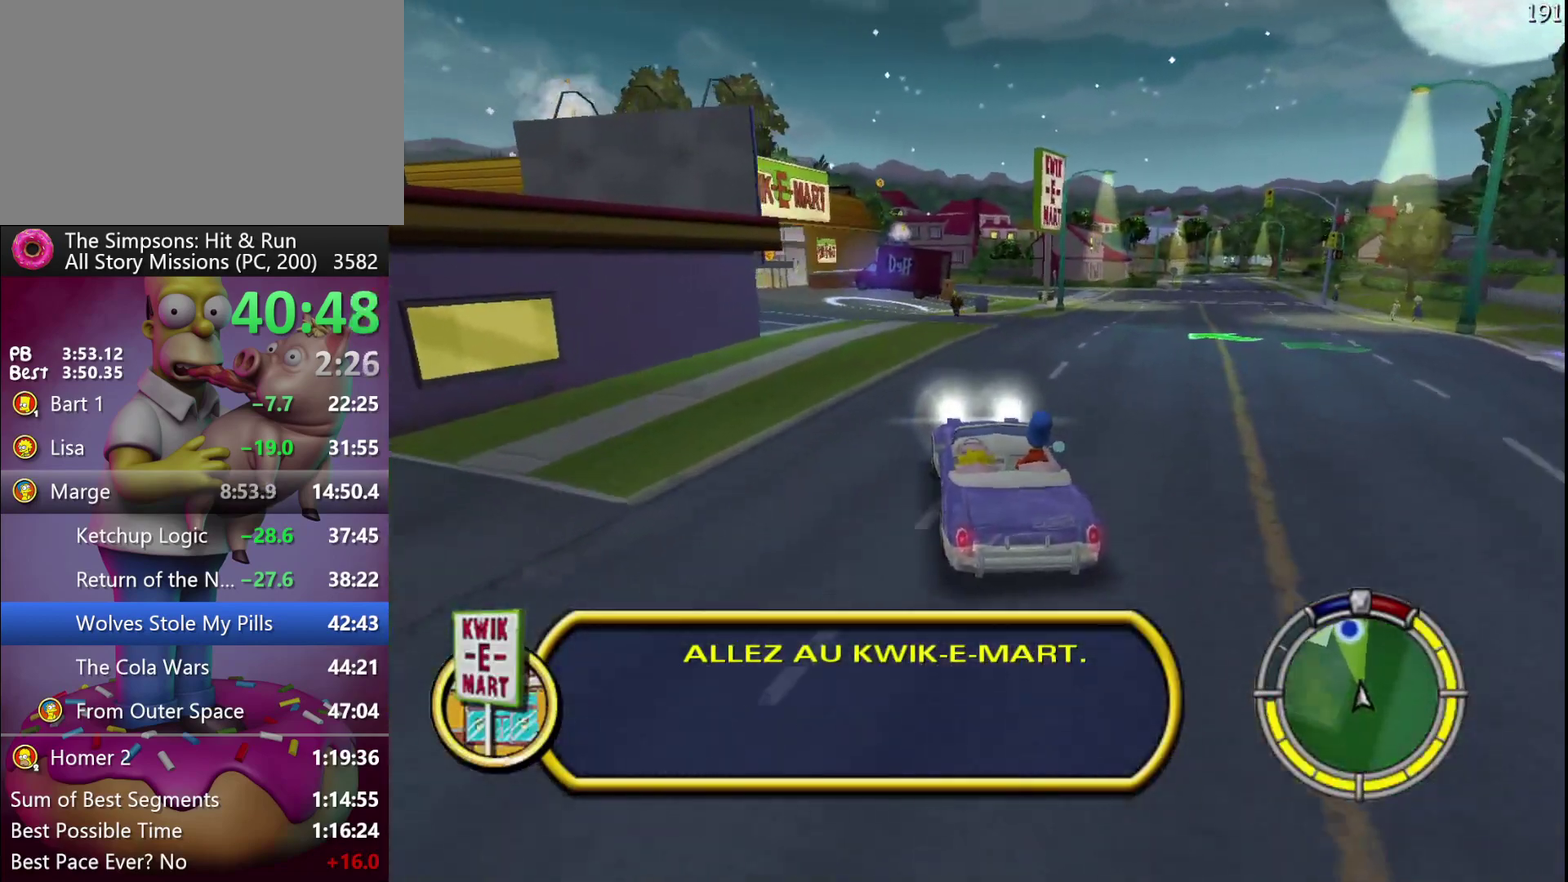
{"buttons": ["R2"], "events": []}
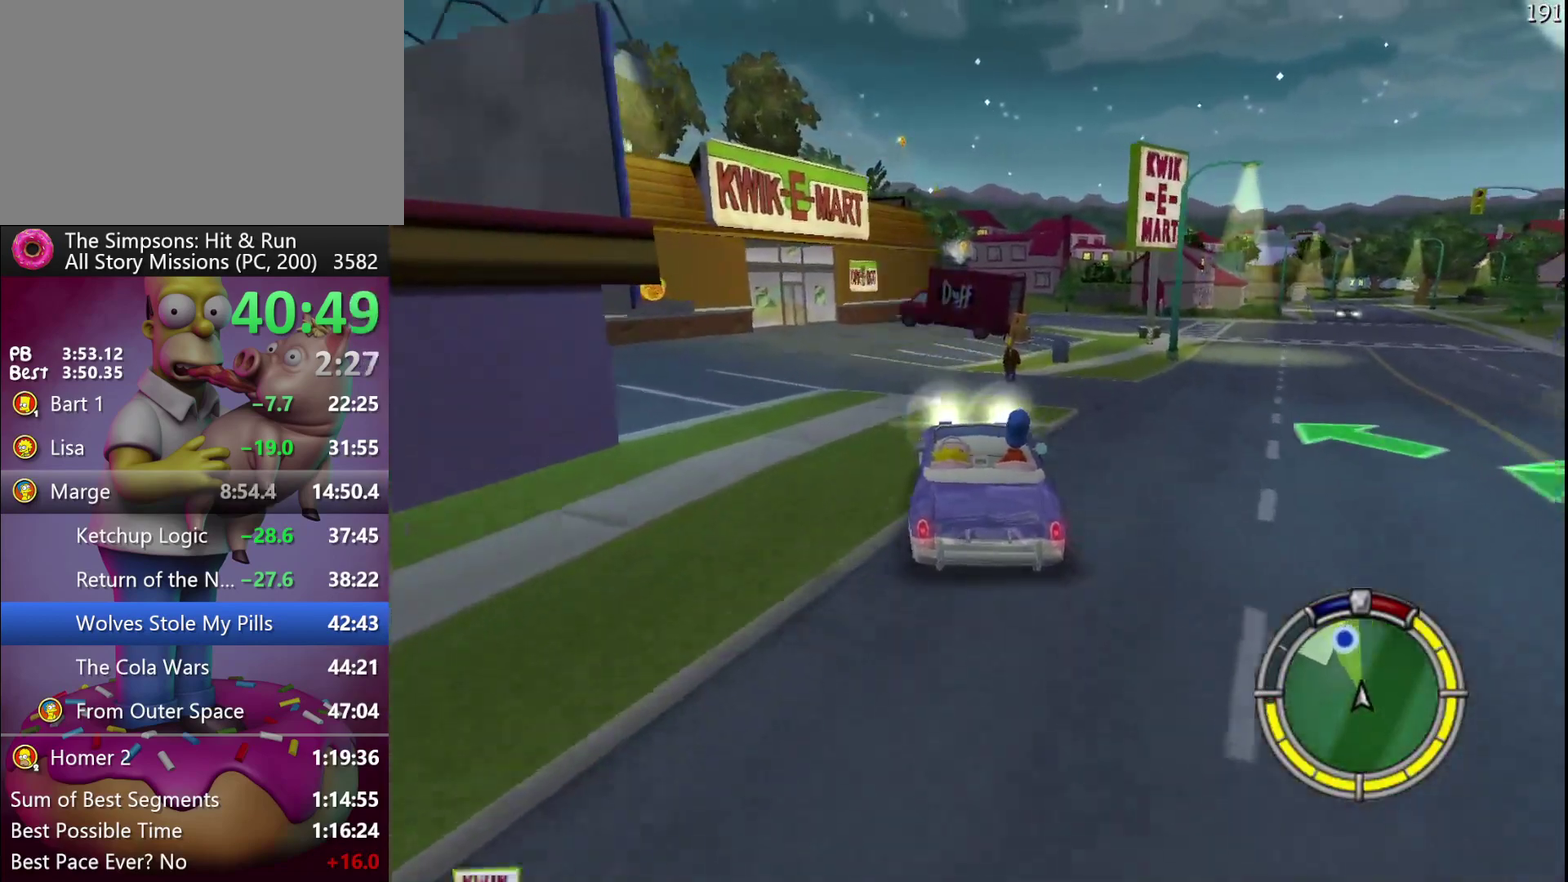
{"buttons": ["Y", "R2"], "events": [[83, "X", "down"], [83, "Y", "down"], [367, "X", "up"]]}
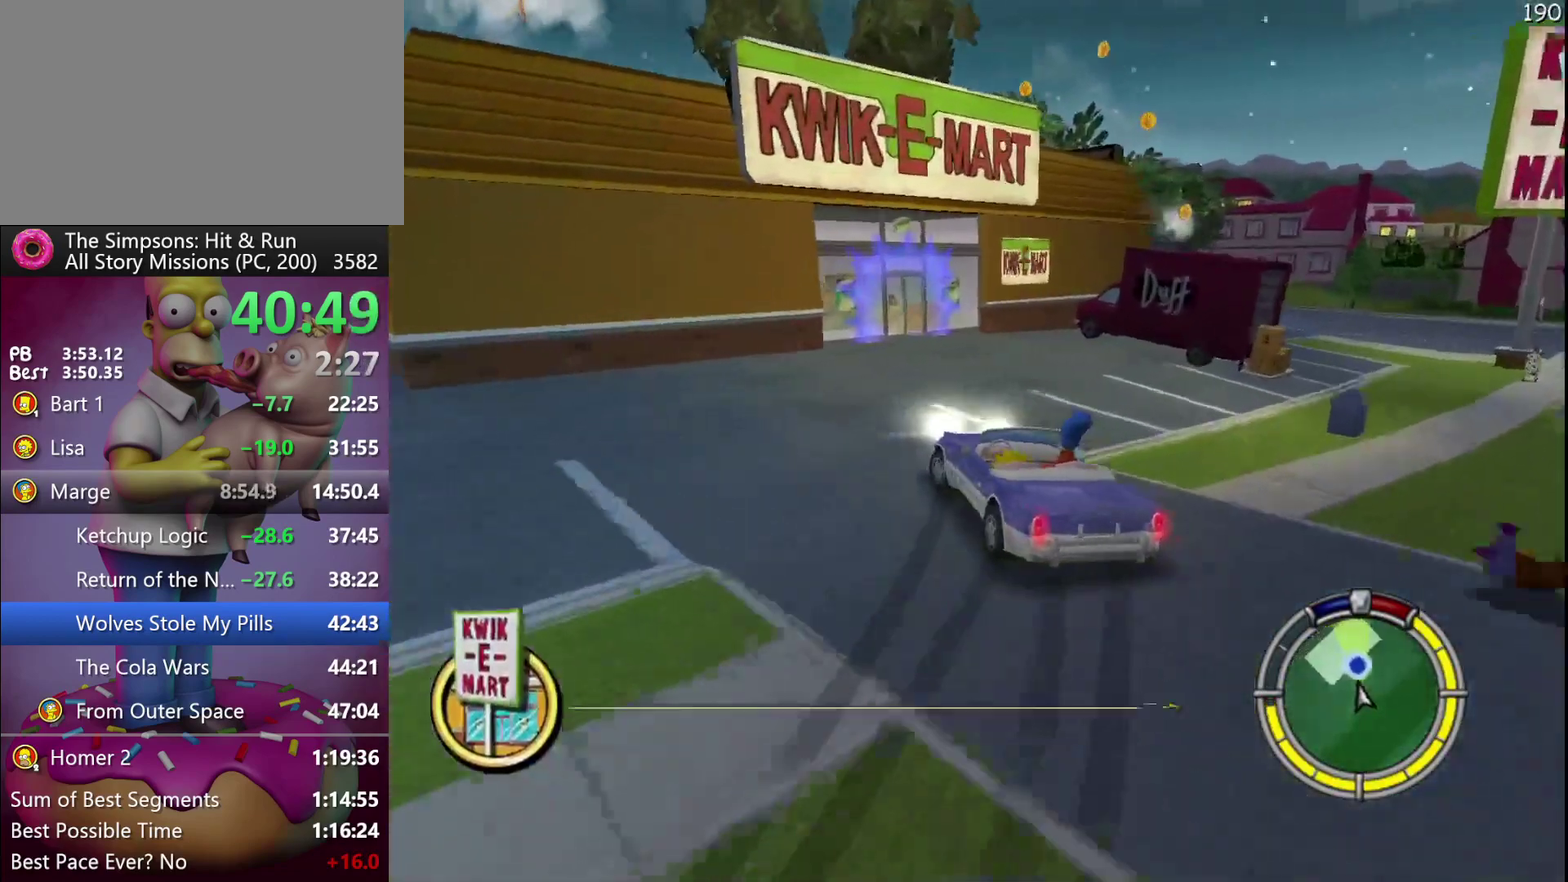
{"buttons": ["Y"], "events": [[50, "R2", "up"], [67, "L2", "down"], [383, "L2", "up"]]}
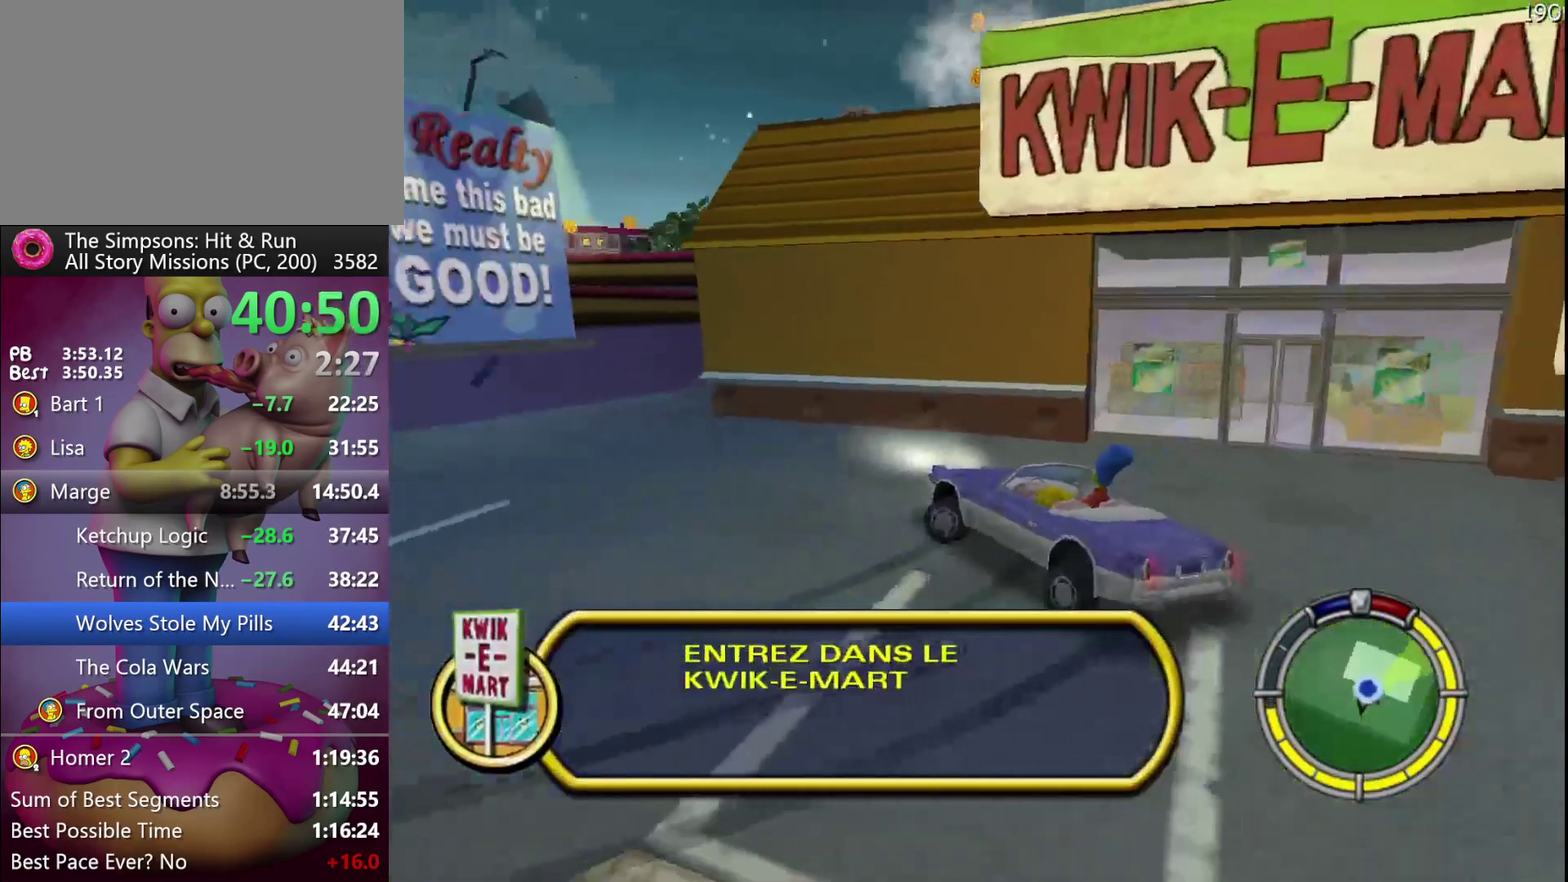
{"buttons": [], "events": [[17, "Y", "up"], [67, "Y", "down"], [133, "L2", "down"], [300, "L2", "up"], [400, "Y", "up"]]}
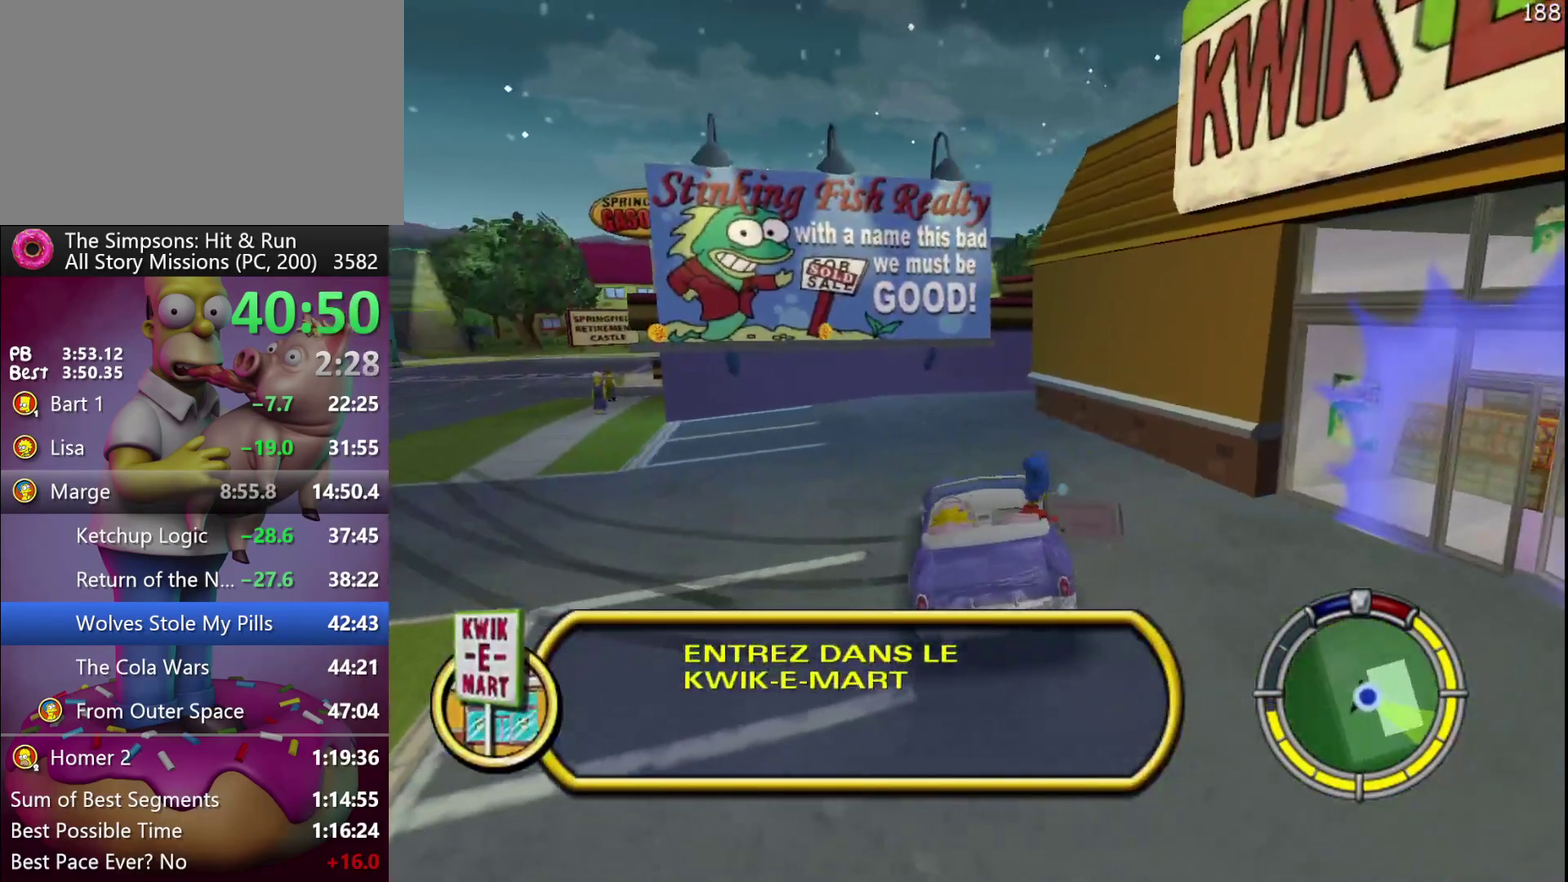
{"buttons": ["R2"], "events": [[167, "R2", "down"]]}
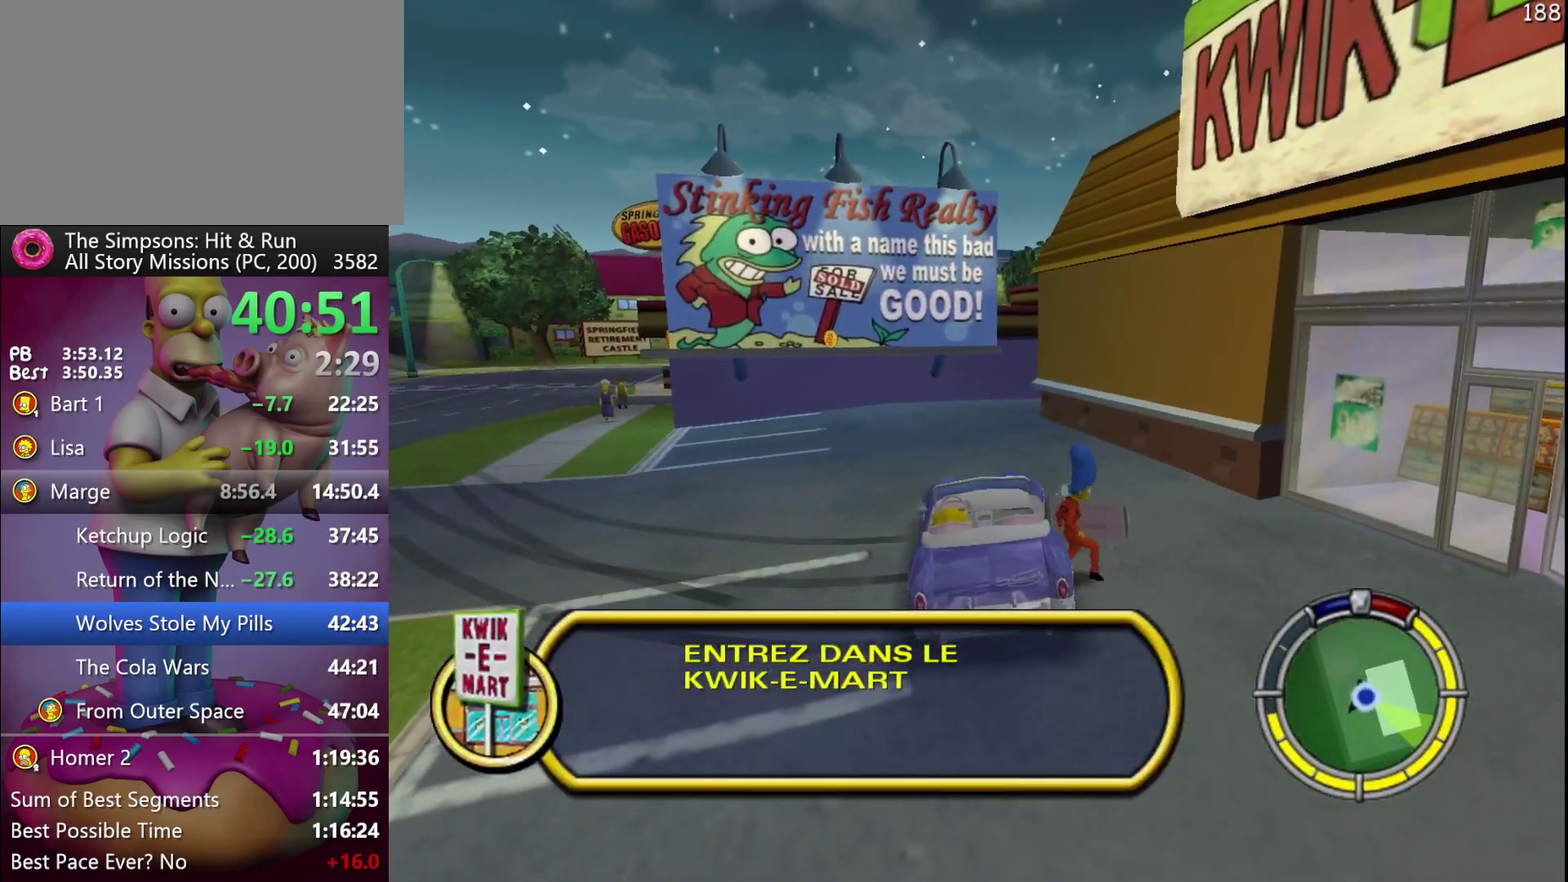
{"buttons": ["Y", "R2"], "events": [[500, "Y", "down"]]}
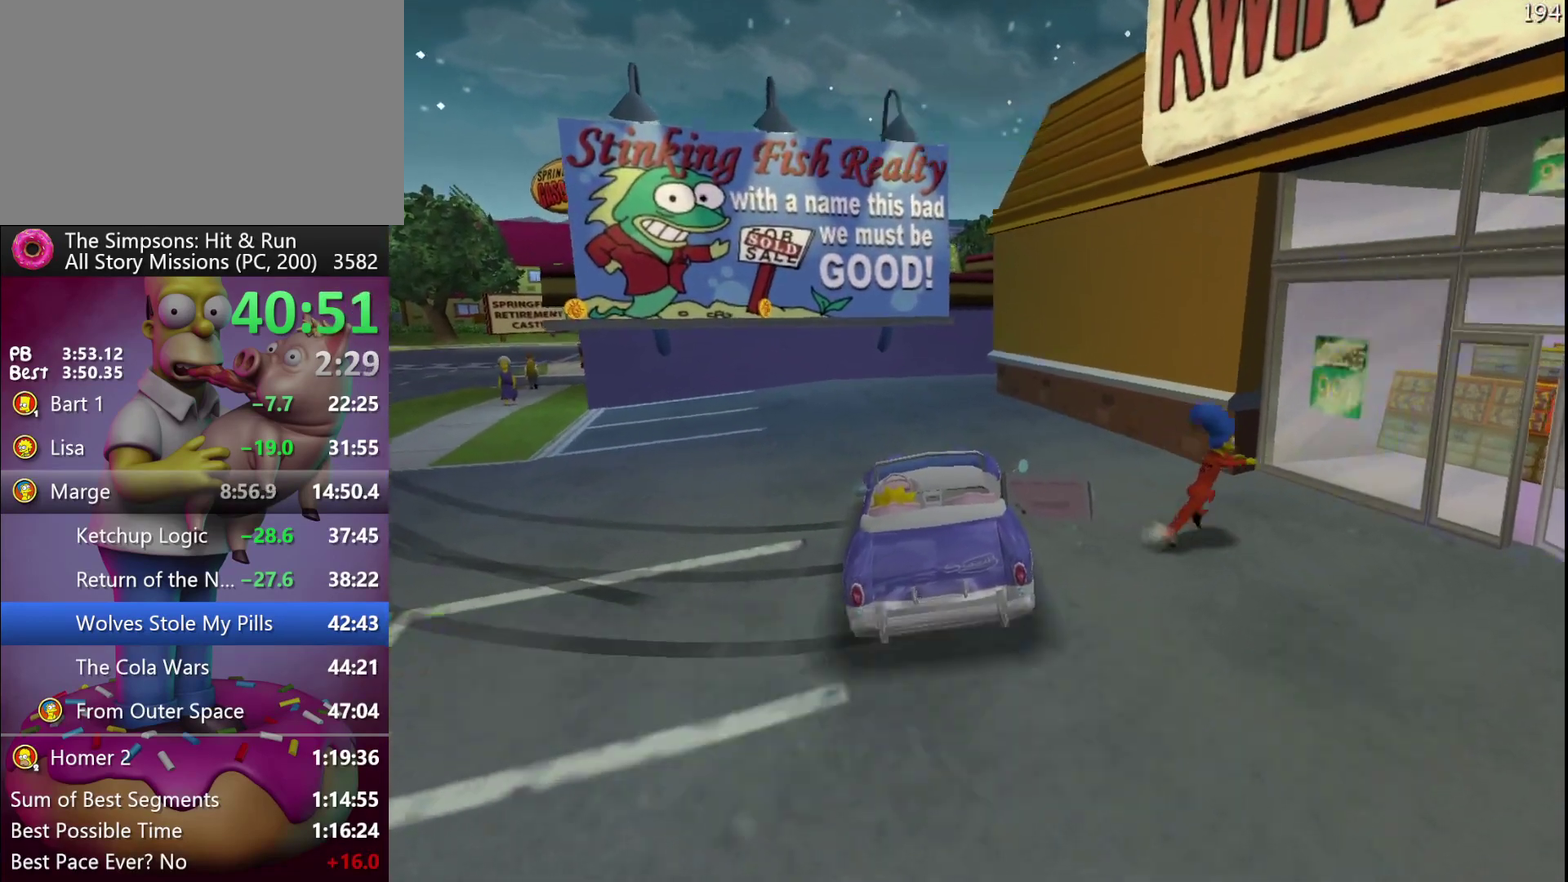
{"buttons": [], "events": [[83, "Y", "up"], [117, "R2", "up"], [133, "Y", "down"], [250, "Y", "up"]]}
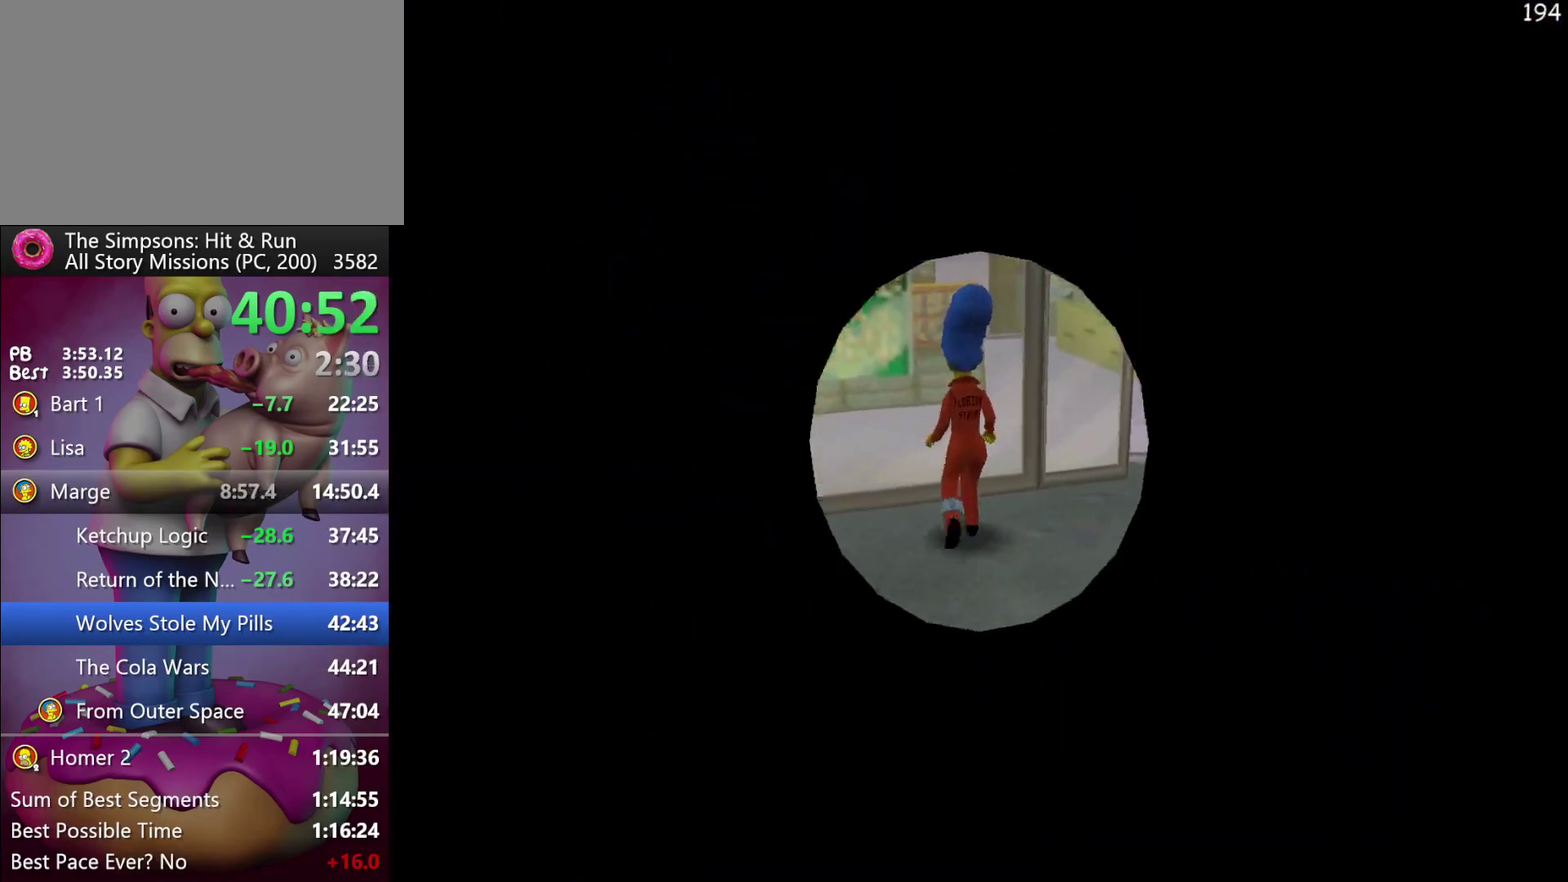
{"buttons": [], "events": []}
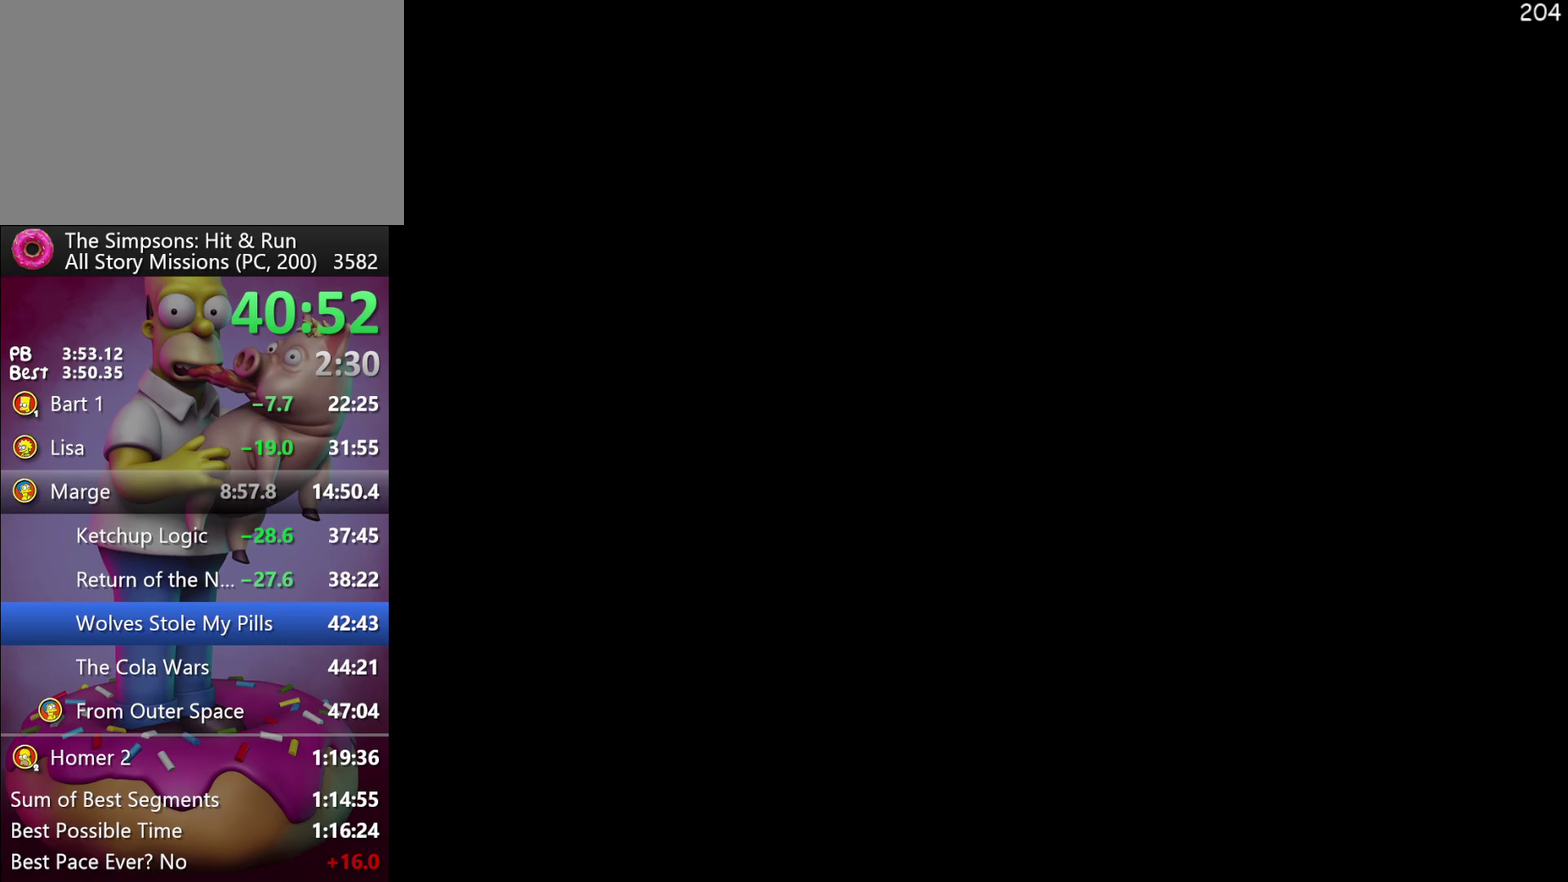
{"buttons": [], "events": []}
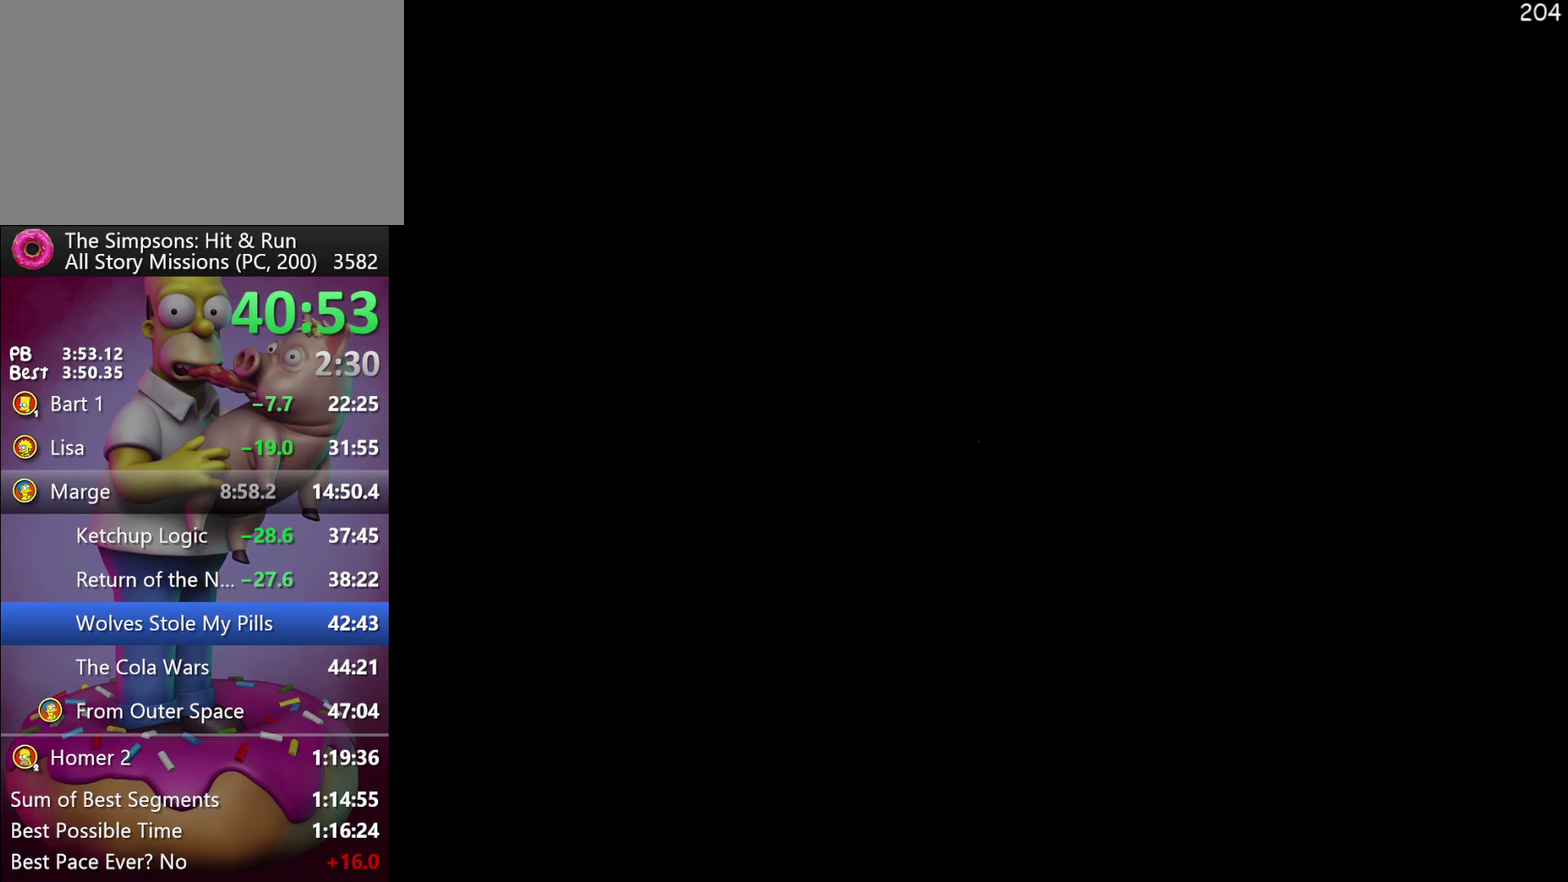
{"buttons": ["DPAD_UP"], "events": [[333, "DPAD_UP", "down"]]}
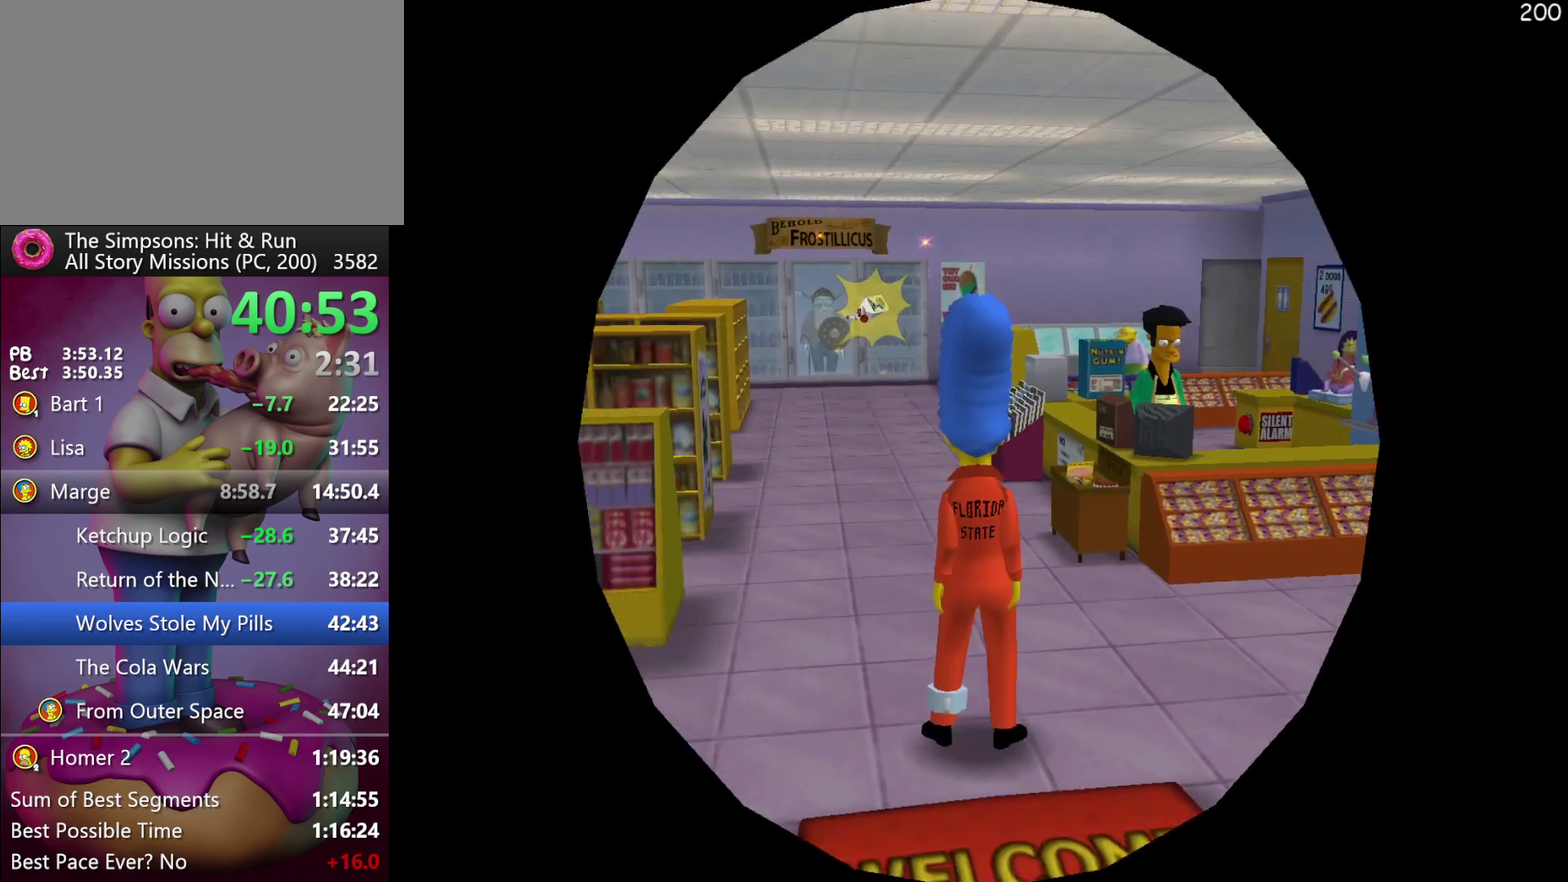
{"buttons": ["DPAD_UP"], "events": []}
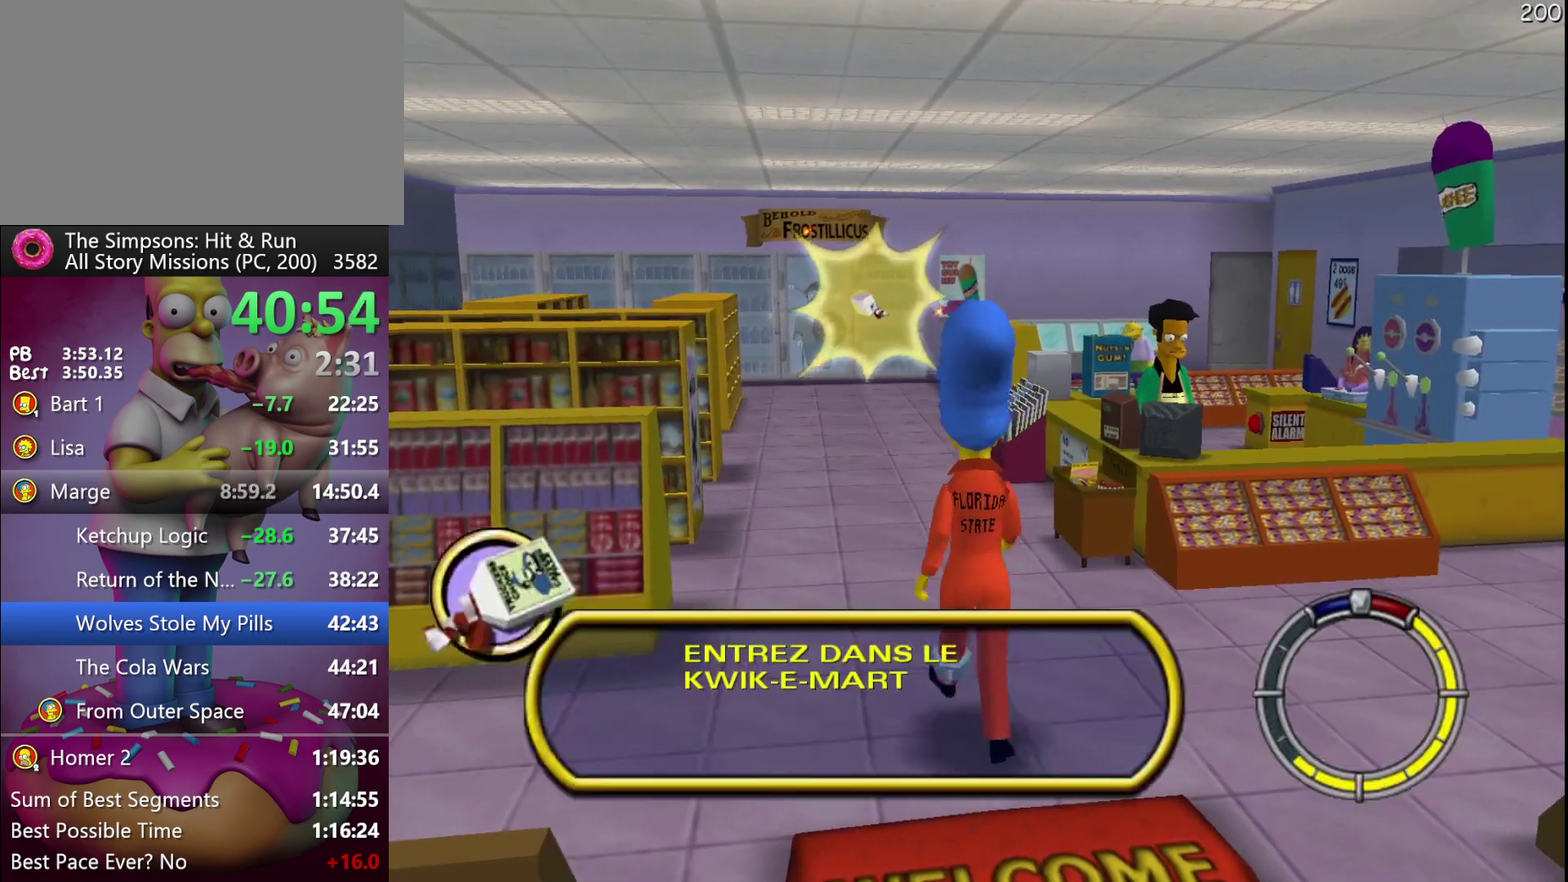
{"buttons": ["DPAD_UP"], "events": []}
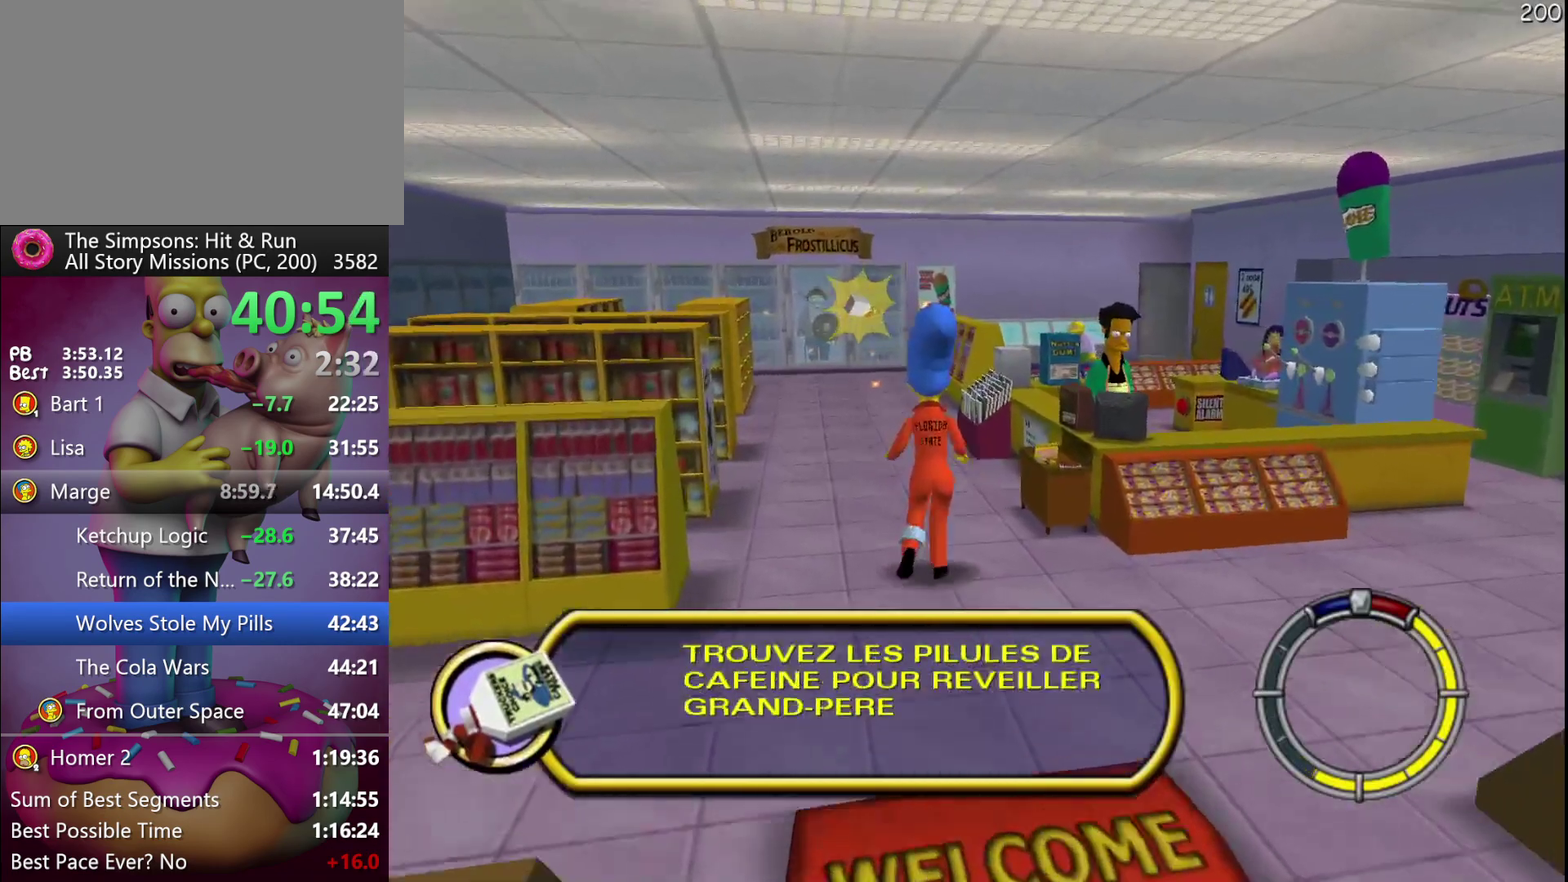
{"buttons": ["DPAD_UP"], "events": []}